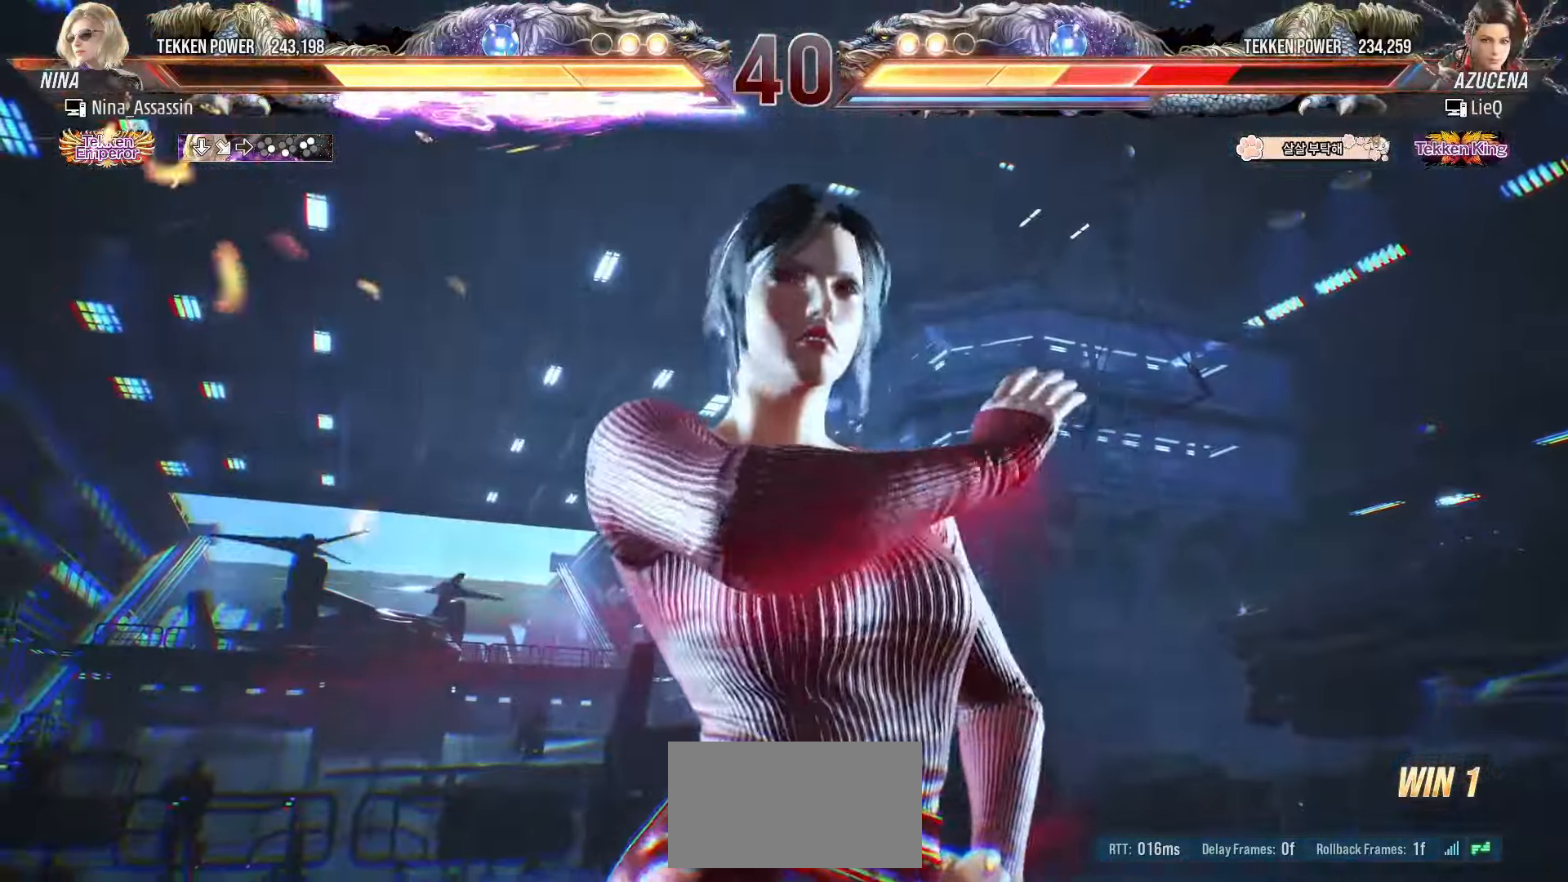
Gameplay with a controller (arcade stick); each line is a JSON object with the inputs held at the frame after it. "events" lists button and stick changes between this image and that frame as [ms after this image, input, new state], when the widget could be followed in between. Not read: L3 R3.
{"buttons": [], "left_stick": "center", "events": []}
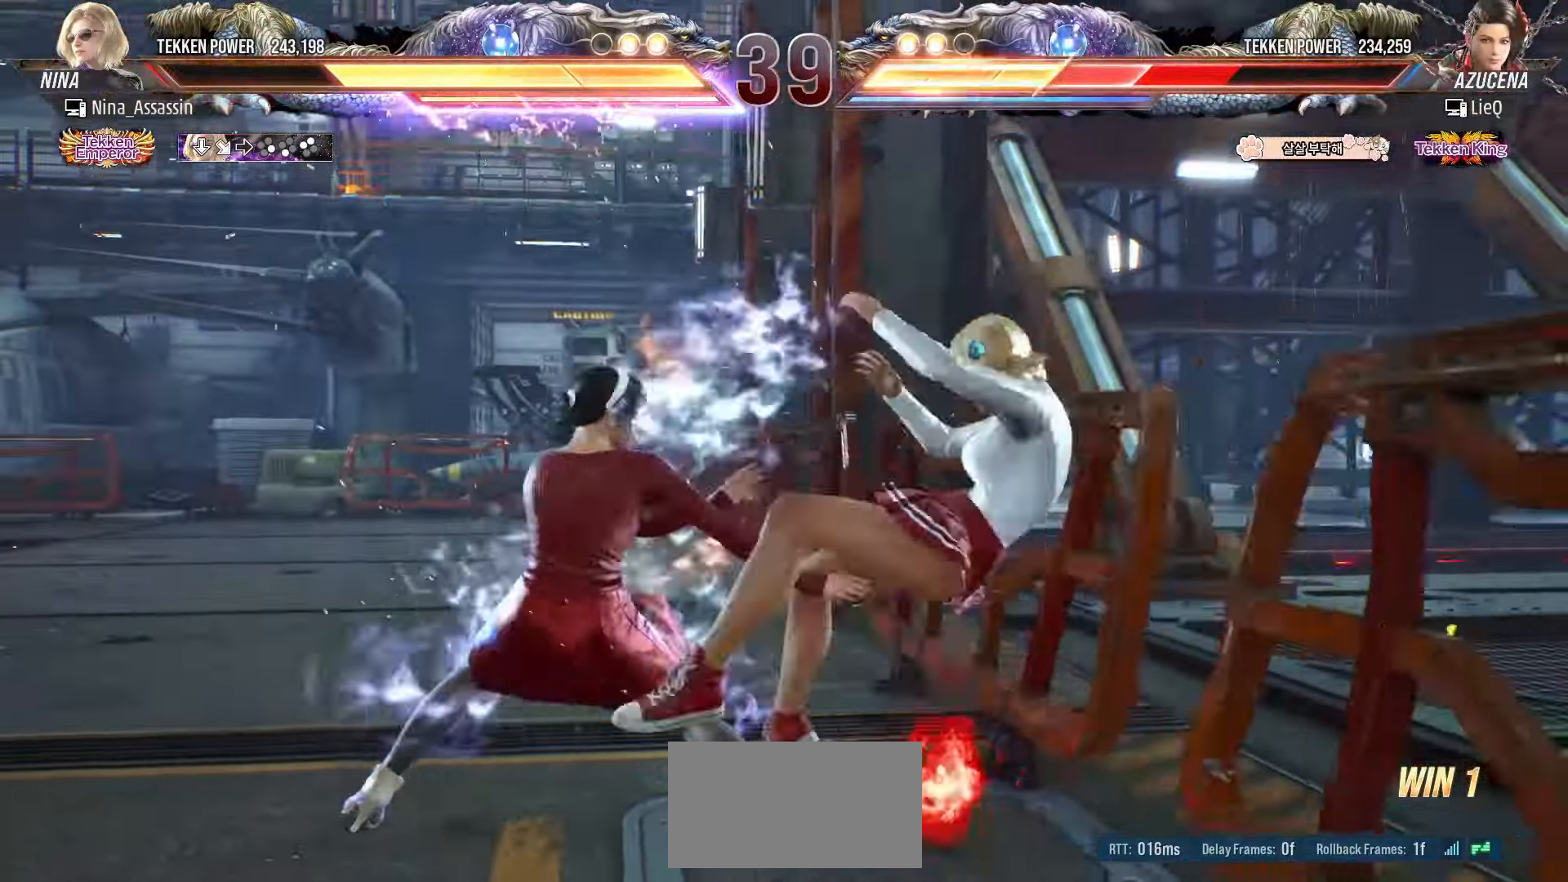
{"buttons": [], "left_stick": "down-right", "events": [[350, "left_stick", "down-right"], [417, "CROSS", "down"], [500, "CROSS", "up"]]}
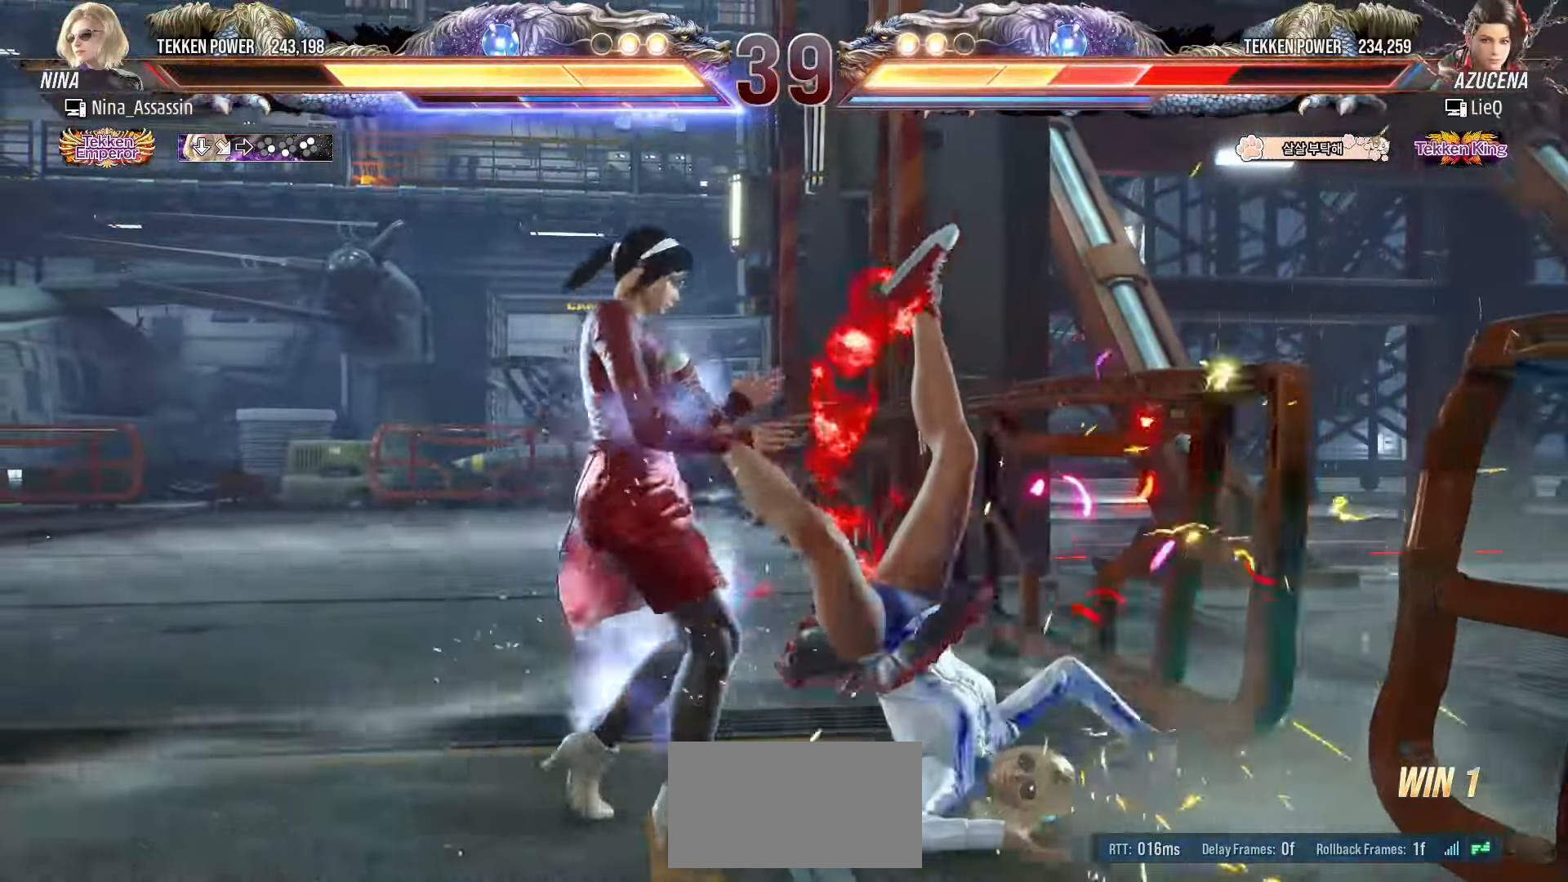
{"buttons": [], "left_stick": "center", "events": [[33, "left_stick", "center"], [67, "TRIANGLE", "down"], [133, "TRIANGLE", "up"]]}
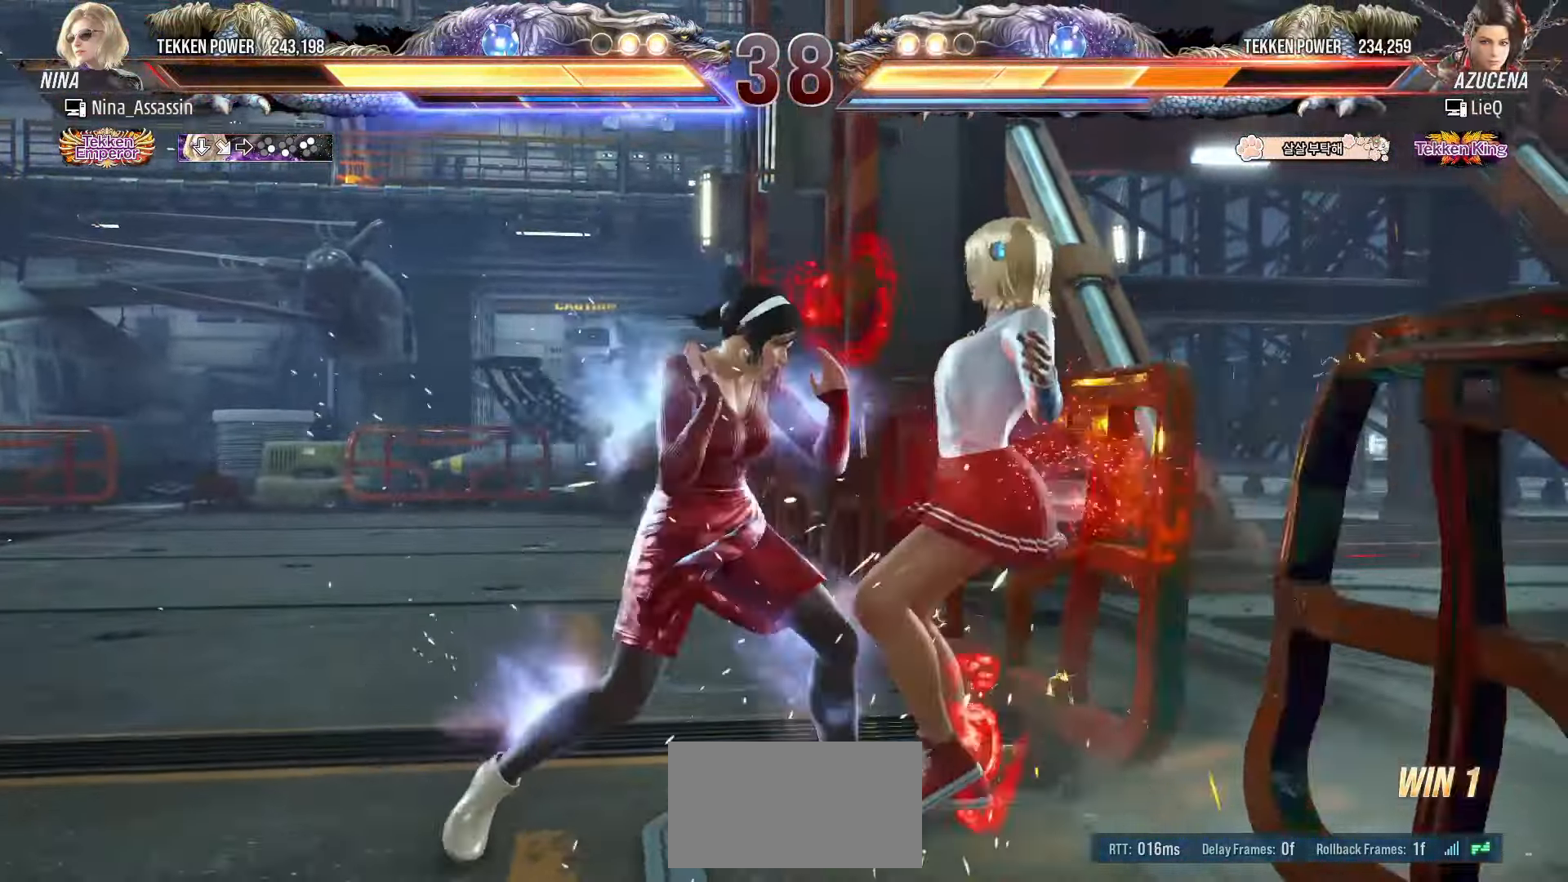
{"buttons": ["TRIANGLE"], "left_stick": "center", "events": [[317, "CIRCLE", "down"], [317, "SQUARE", "down"], [367, "CIRCLE", "up"], [367, "SQUARE", "up"], [483, "TRIANGLE", "down"]]}
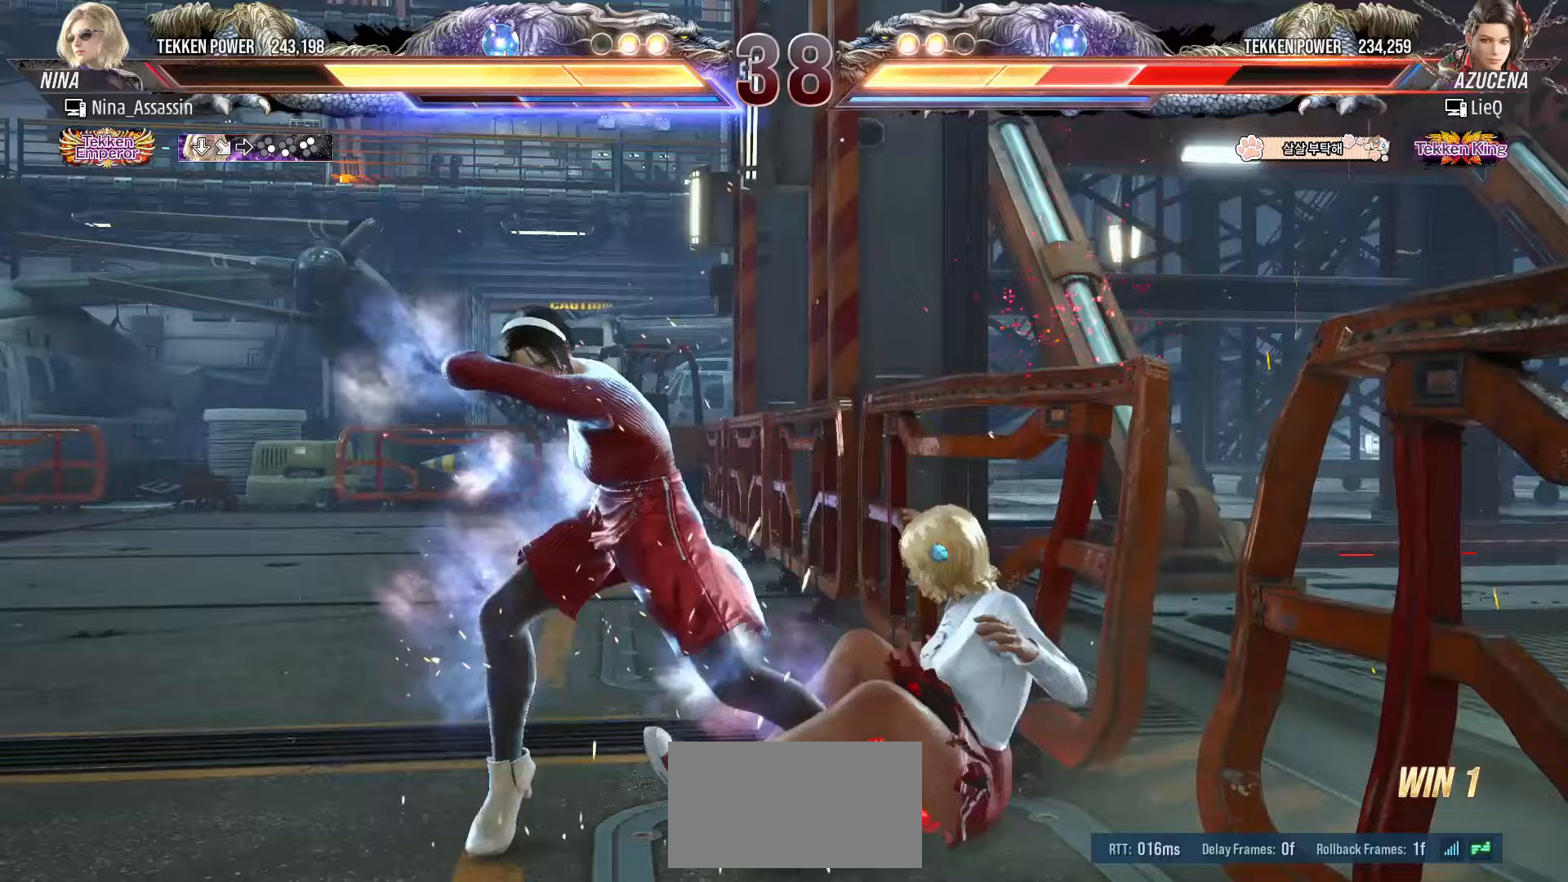
{"buttons": [], "left_stick": "center", "events": [[50, "TRIANGLE", "up"], [117, "TRIANGLE", "down"], [183, "TRIANGLE", "up"], [317, "left_stick", "left"], [500, "left_stick", "center"]]}
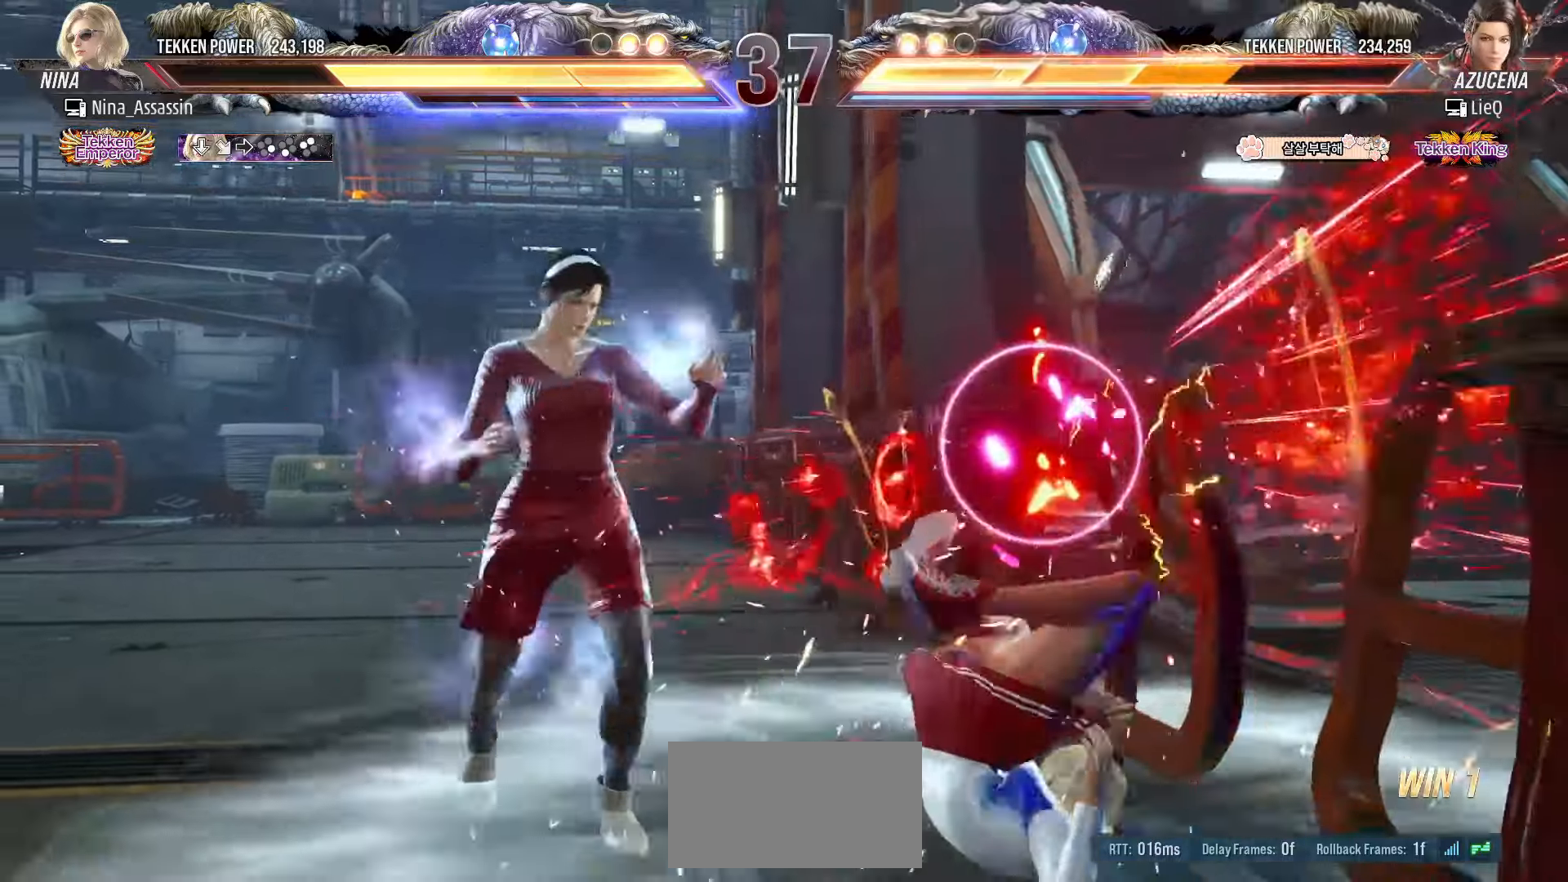
{"buttons": [], "left_stick": "right", "events": [[233, "left_stick", "right"], [283, "left_stick", "center"], [350, "left_stick", "right"], [450, "CIRCLE", "down"], [467, "CIRCLE", "up"]]}
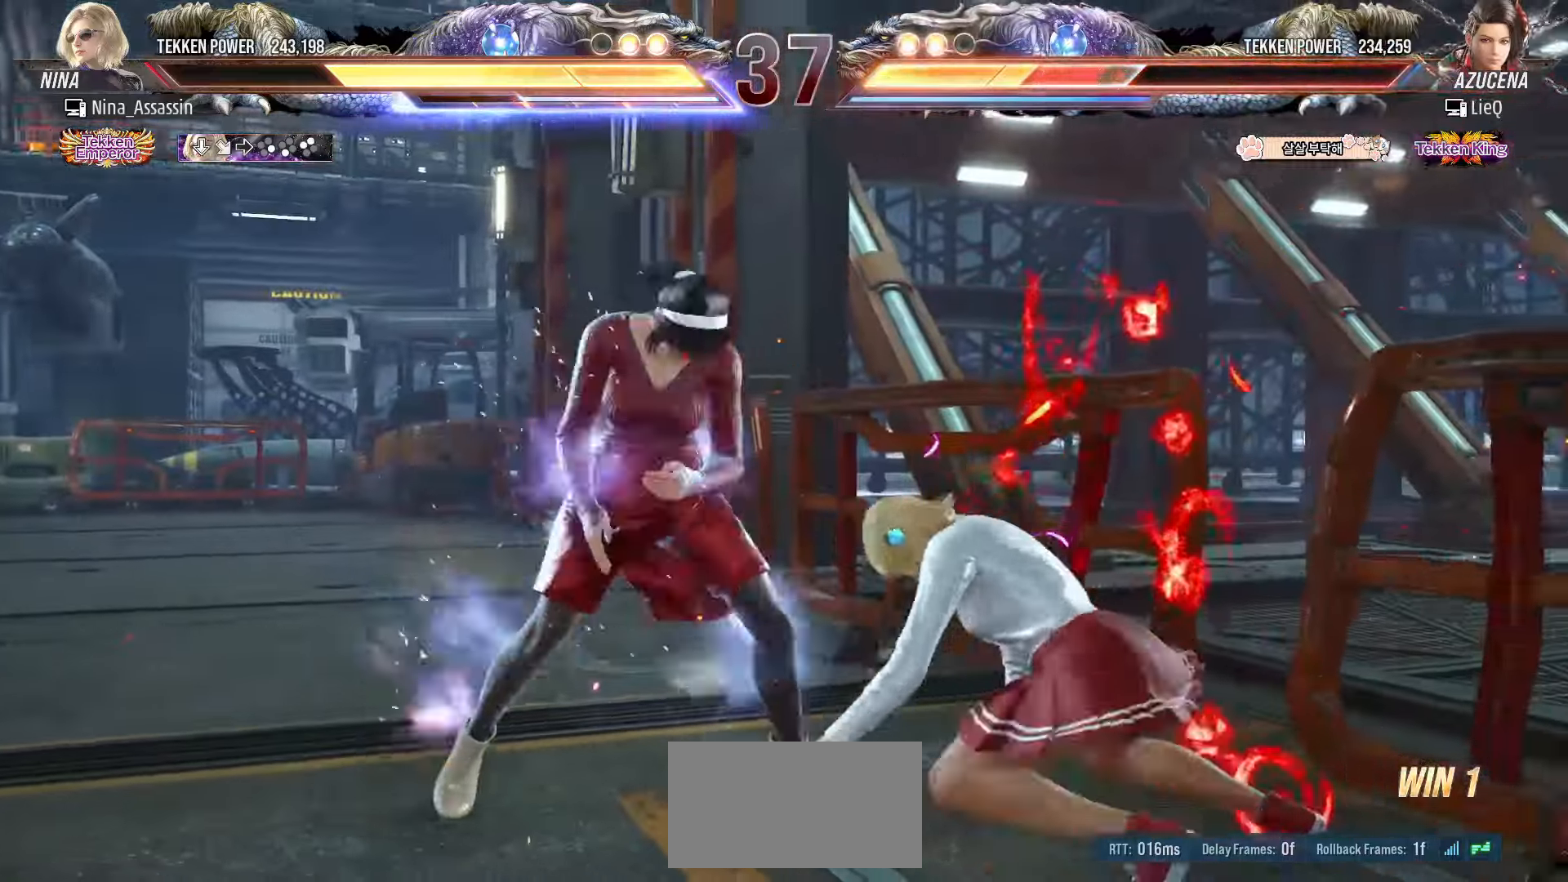
{"buttons": ["CROSS"], "left_stick": "center", "events": [[17, "CIRCLE", "down"], [33, "CIRCLE", "up"], [50, "left_stick", "center"], [433, "CIRCLE", "down"], [467, "CIRCLE", "up"], [500, "CROSS", "down"]]}
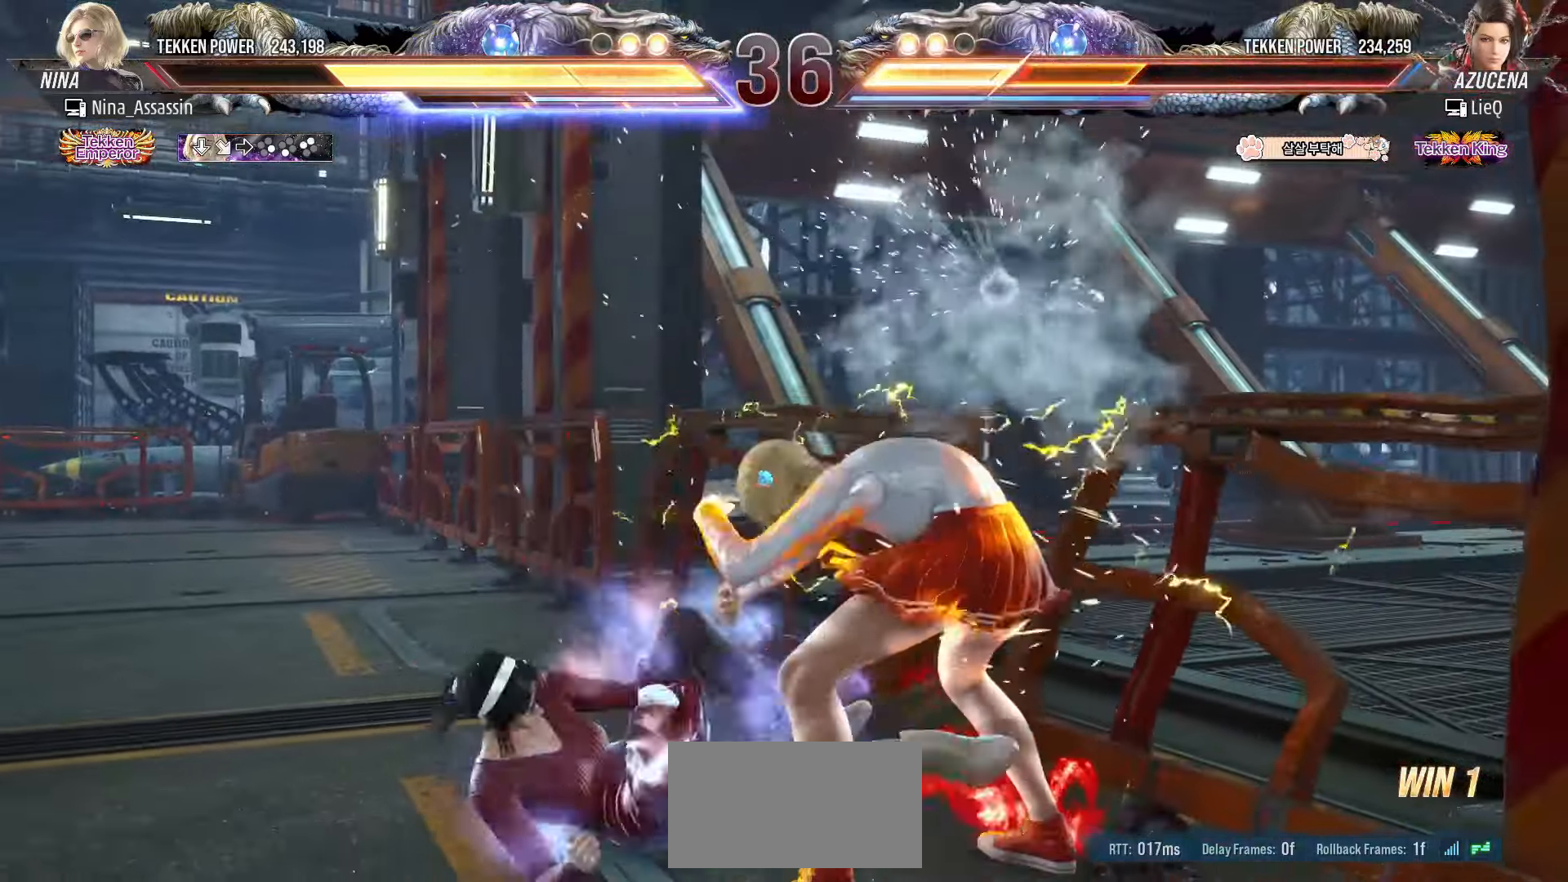
{"buttons": [], "left_stick": "up-right", "events": [[33, "CROSS", "up"], [467, "left_stick", "up-right"]]}
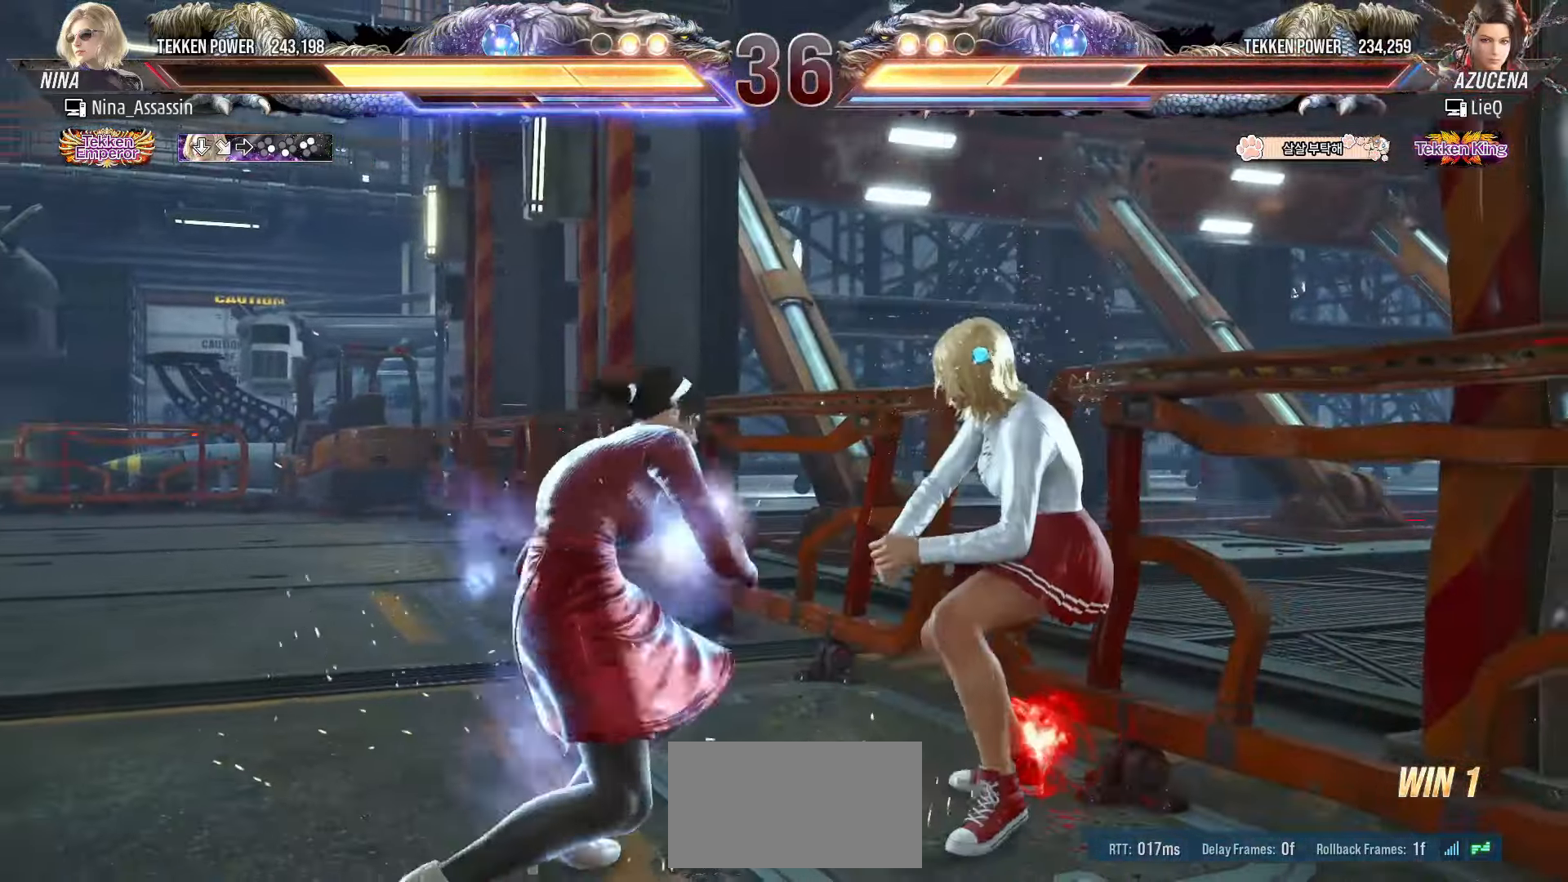
{"buttons": [], "left_stick": "left", "events": [[100, "CROSS", "down"], [167, "CROSS", "up"], [233, "left_stick", "center"], [333, "left_stick", "left"]]}
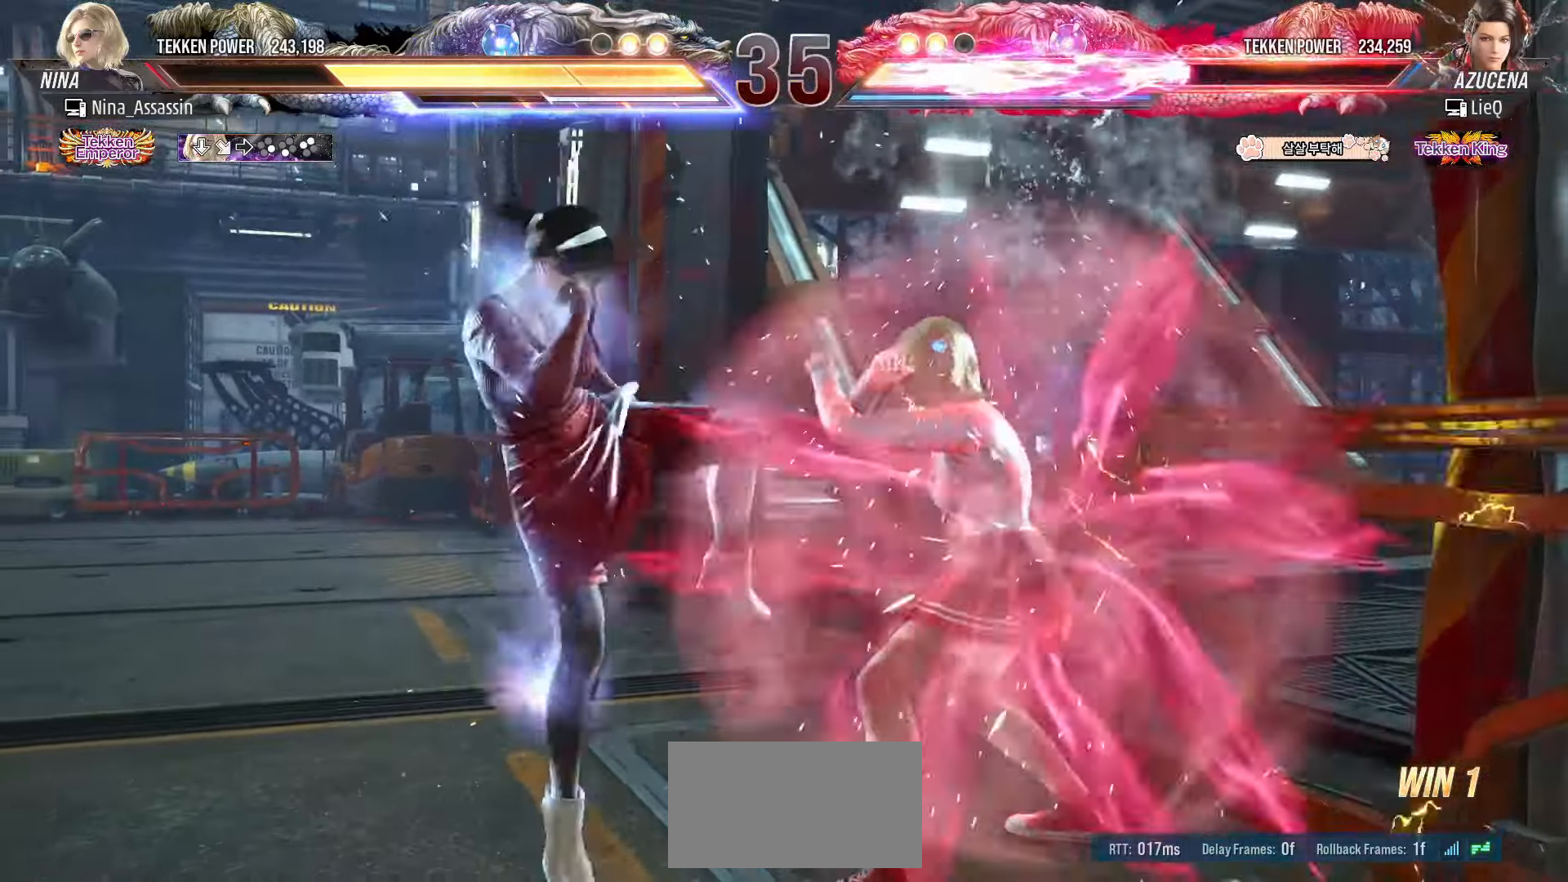
{"buttons": [], "left_stick": "left", "events": []}
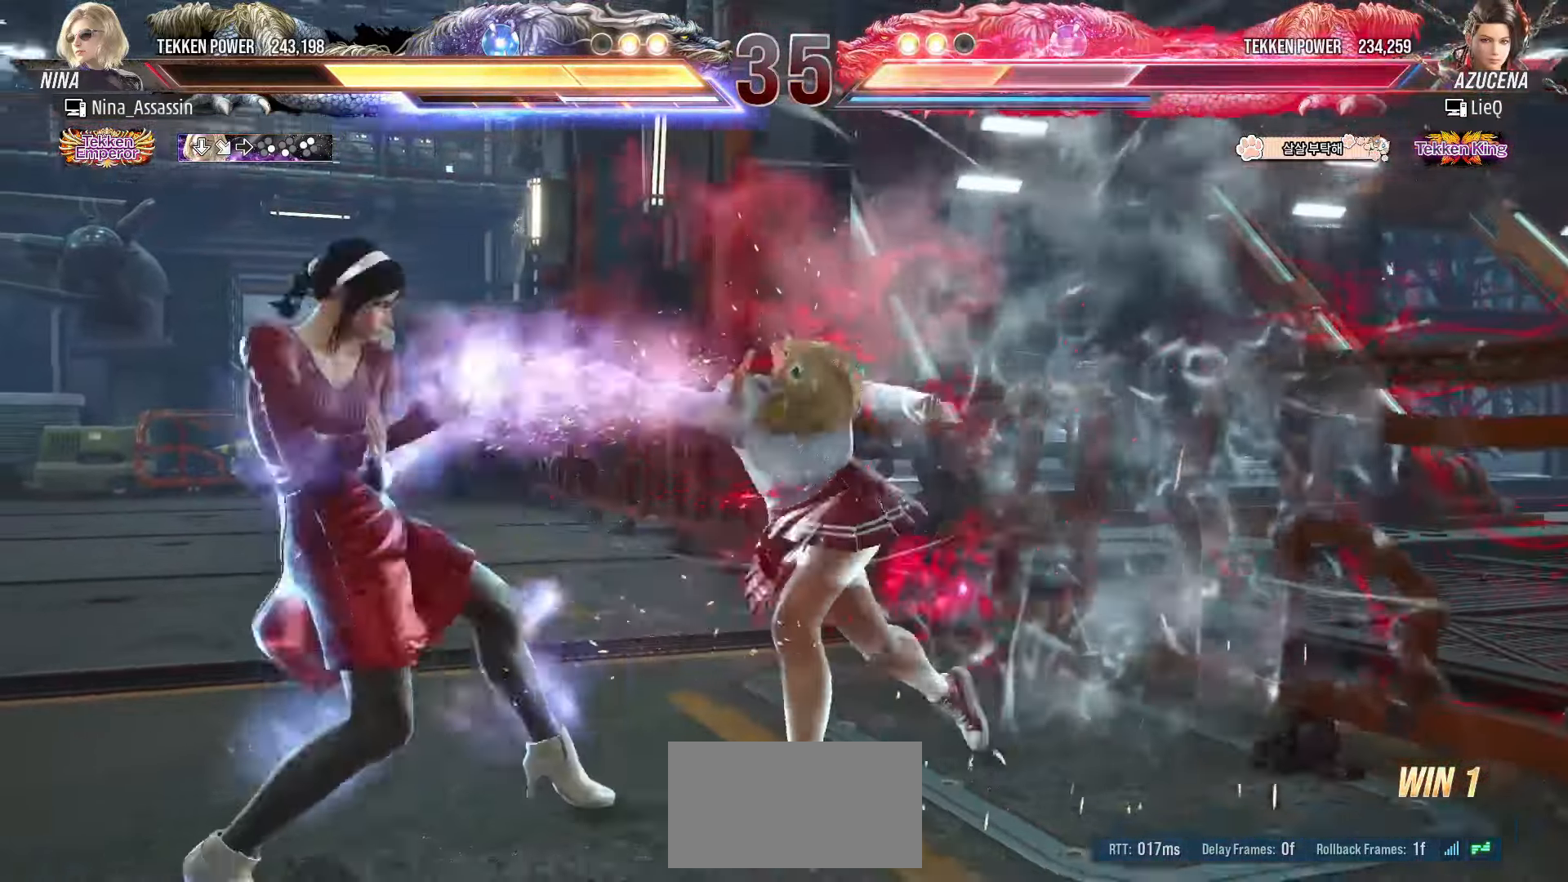
{"buttons": [], "left_stick": "right", "events": [[283, "left_stick", "center"], [333, "left_stick", "right"], [350, "SQUARE", "down"], [350, "TRIANGLE", "down"], [383, "TRIANGLE", "up"], [400, "SQUARE", "up"]]}
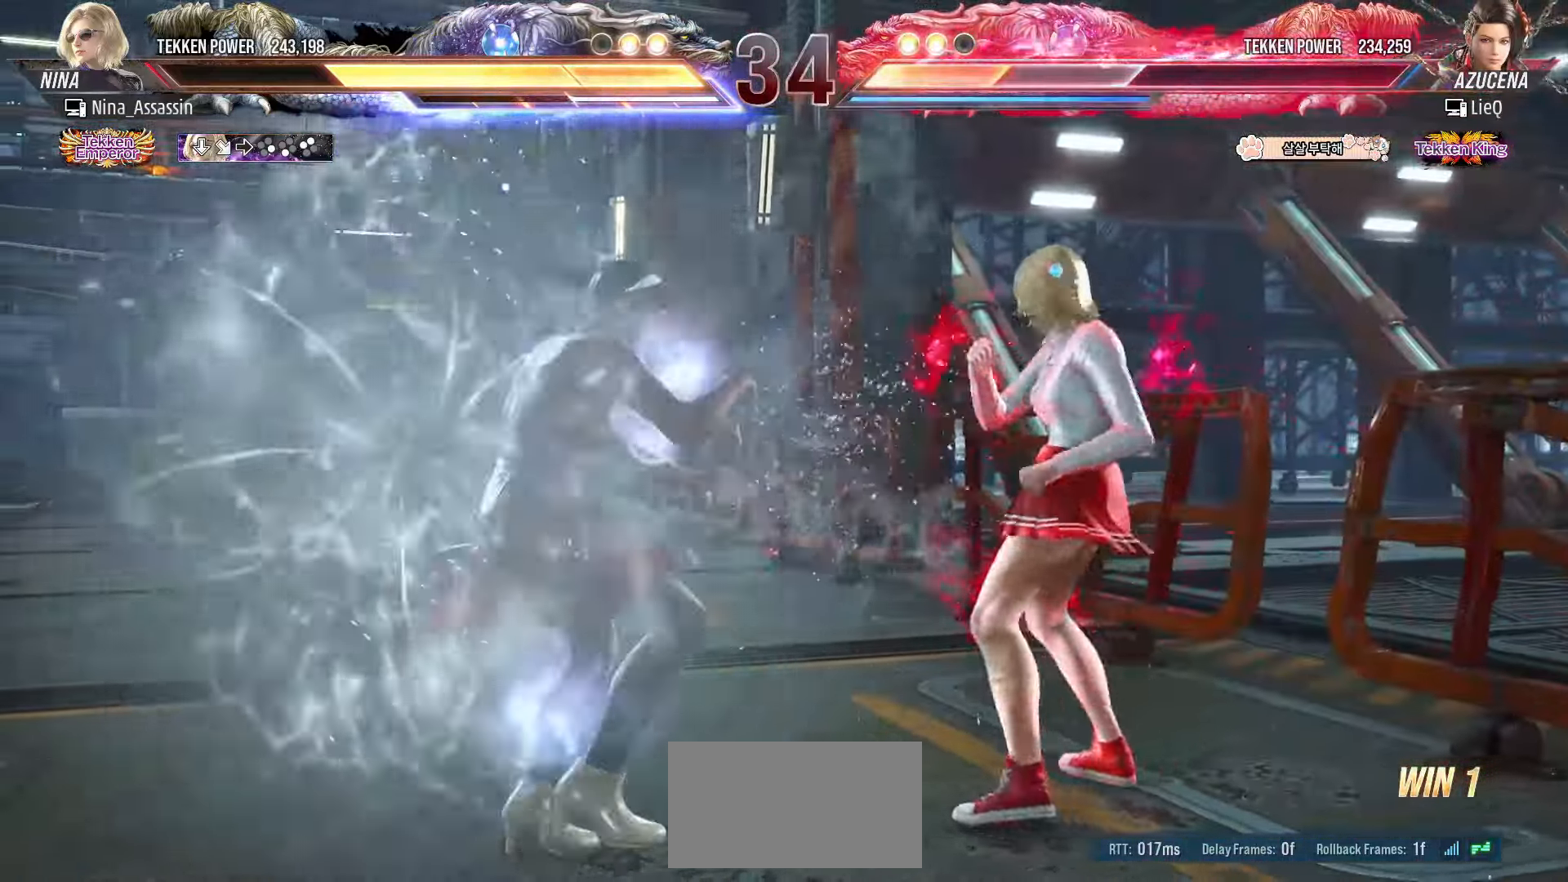
{"buttons": [], "left_stick": "right", "events": []}
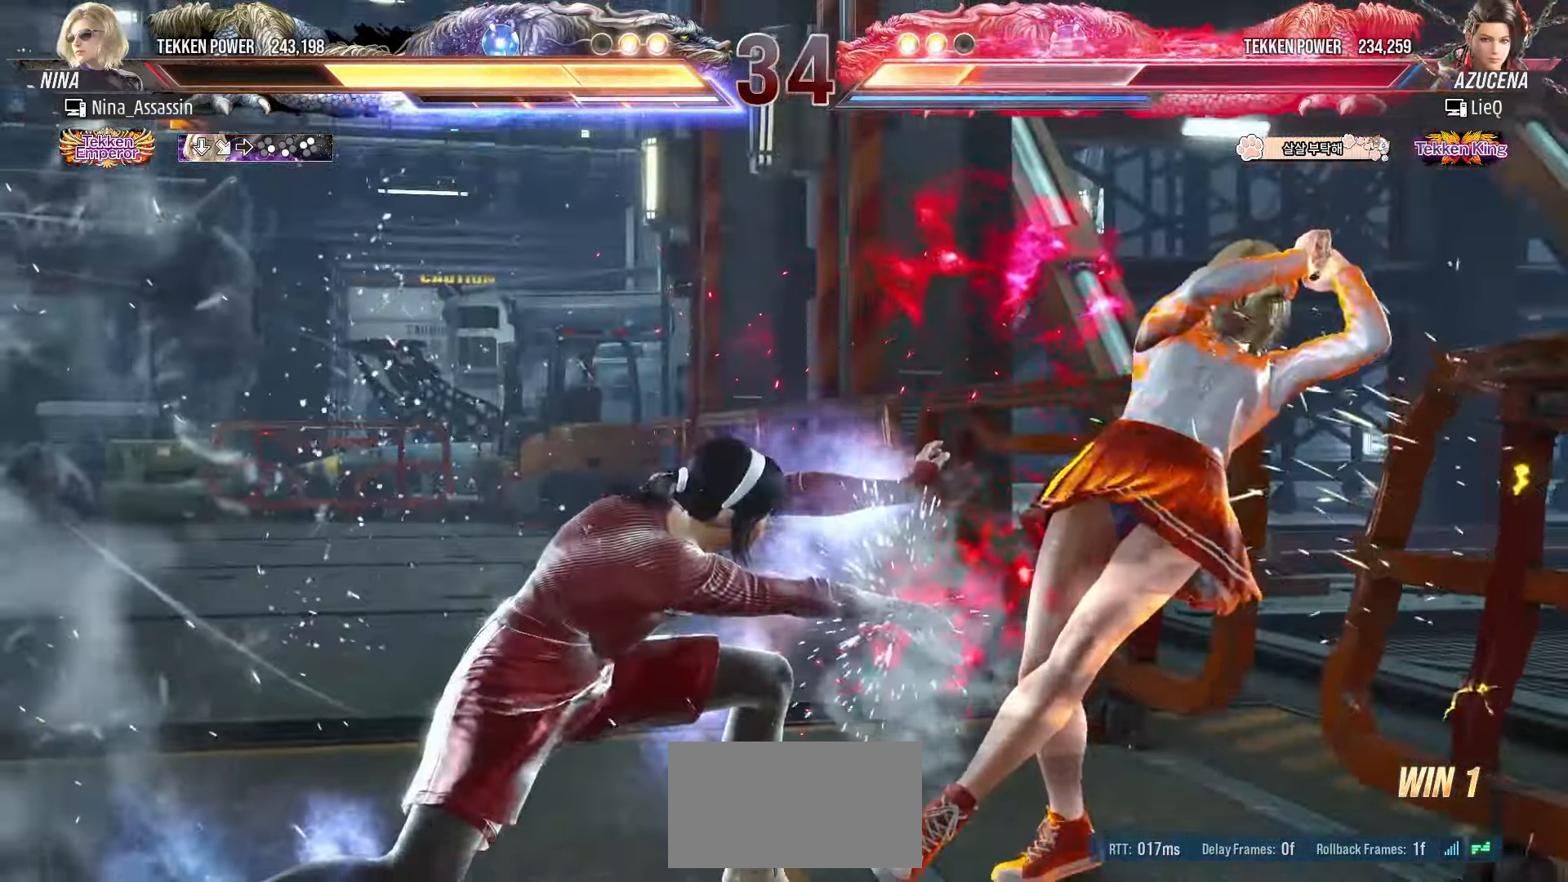
{"buttons": [], "left_stick": "down", "events": [[283, "left_stick", "center"], [483, "left_stick", "down"]]}
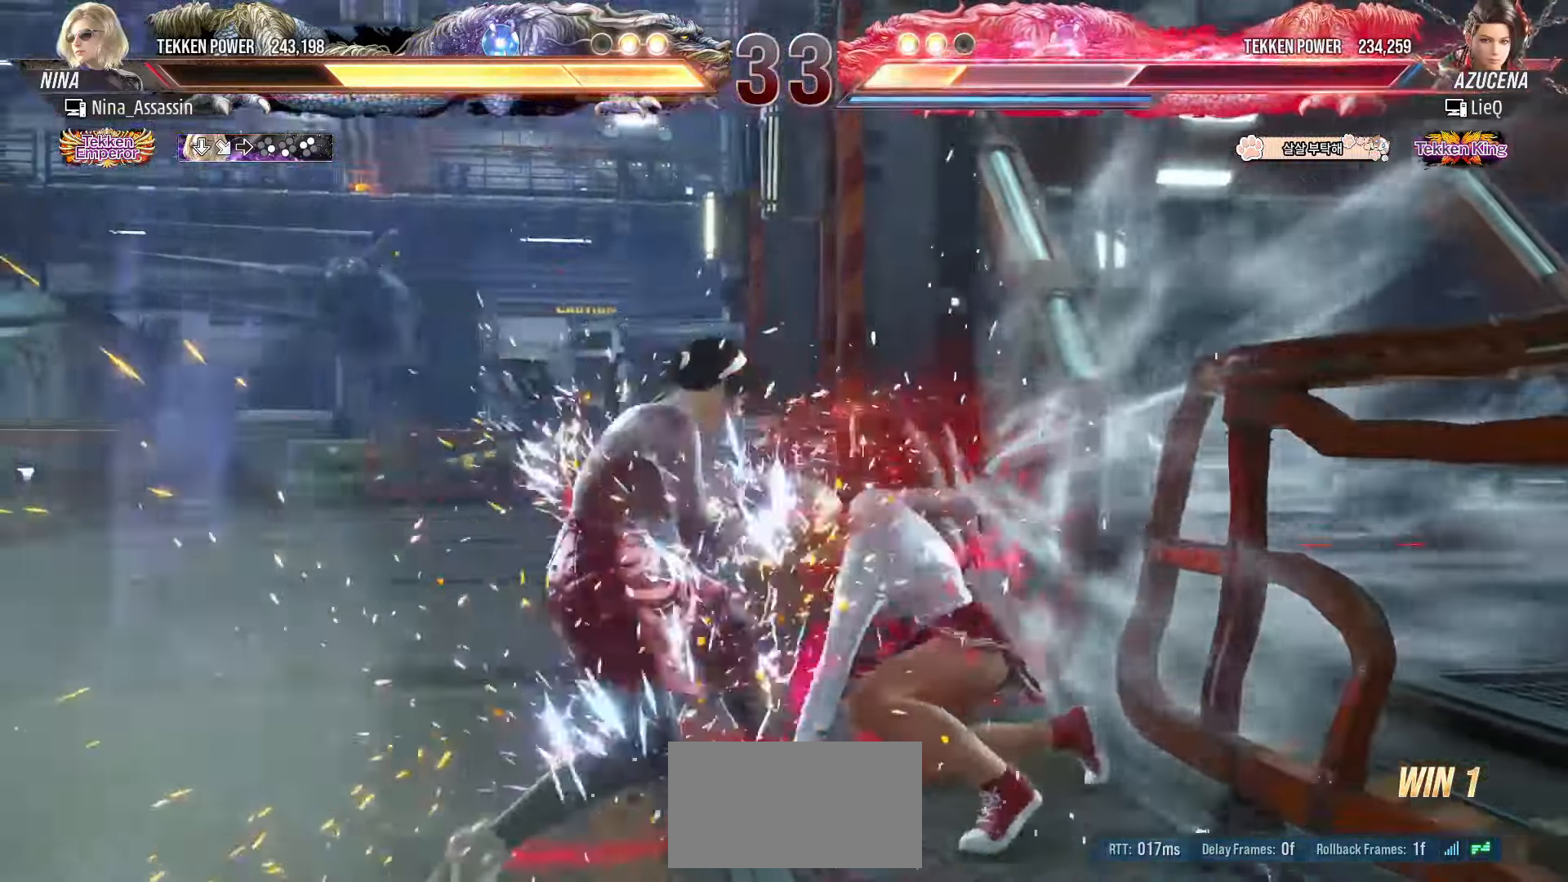
{"buttons": [], "left_stick": "left", "events": [[50, "left_stick", "center"], [233, "SQUARE", "down"], [300, "SQUARE", "up"], [400, "left_stick", "left"]]}
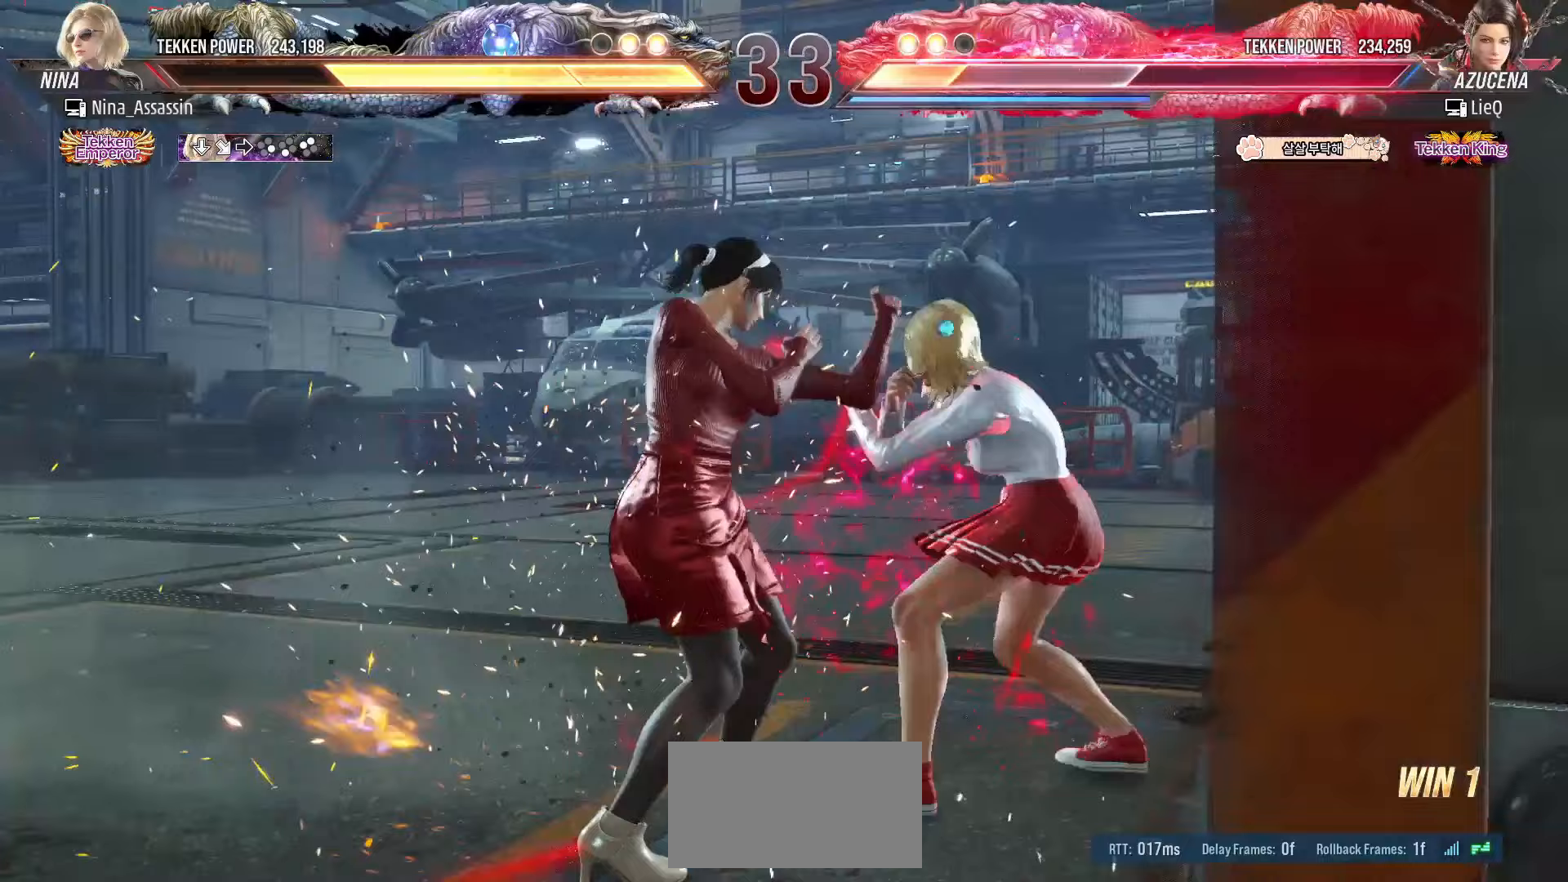
{"buttons": [], "left_stick": "center", "events": [[83, "left_stick", "up"], [150, "left_stick", "center"], [267, "left_stick", "down-left"], [283, "CROSS", "down"], [350, "CROSS", "up"], [417, "TRIANGLE", "down"], [450, "left_stick", "center"], [467, "TRIANGLE", "up"]]}
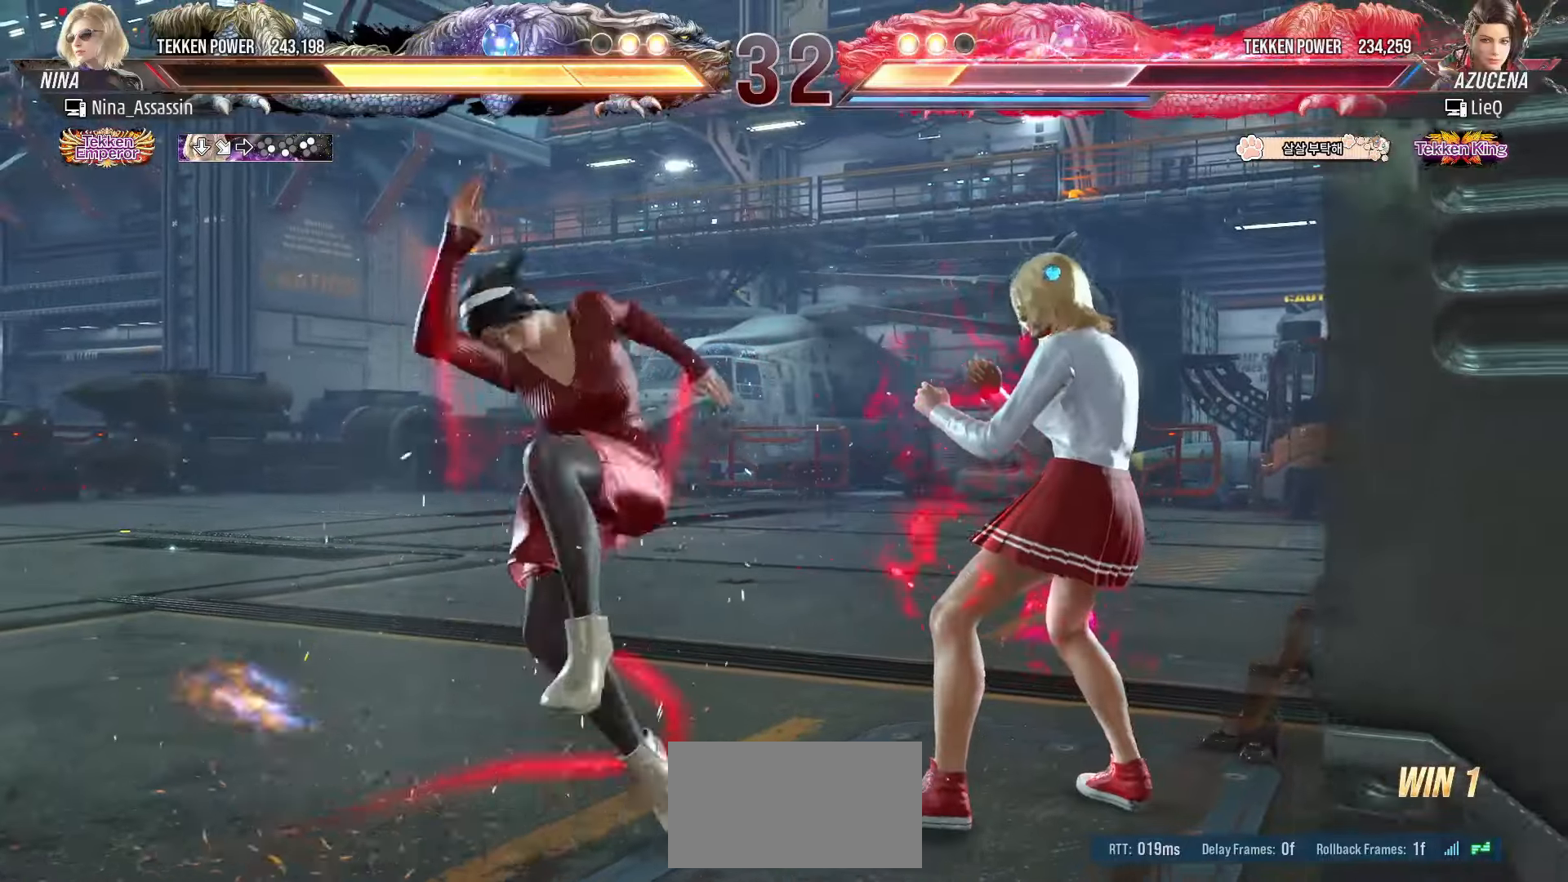
{"buttons": [], "left_stick": "left", "events": [[50, "TRIANGLE", "down"], [83, "TRIANGLE", "up"], [133, "left_stick", "left"]]}
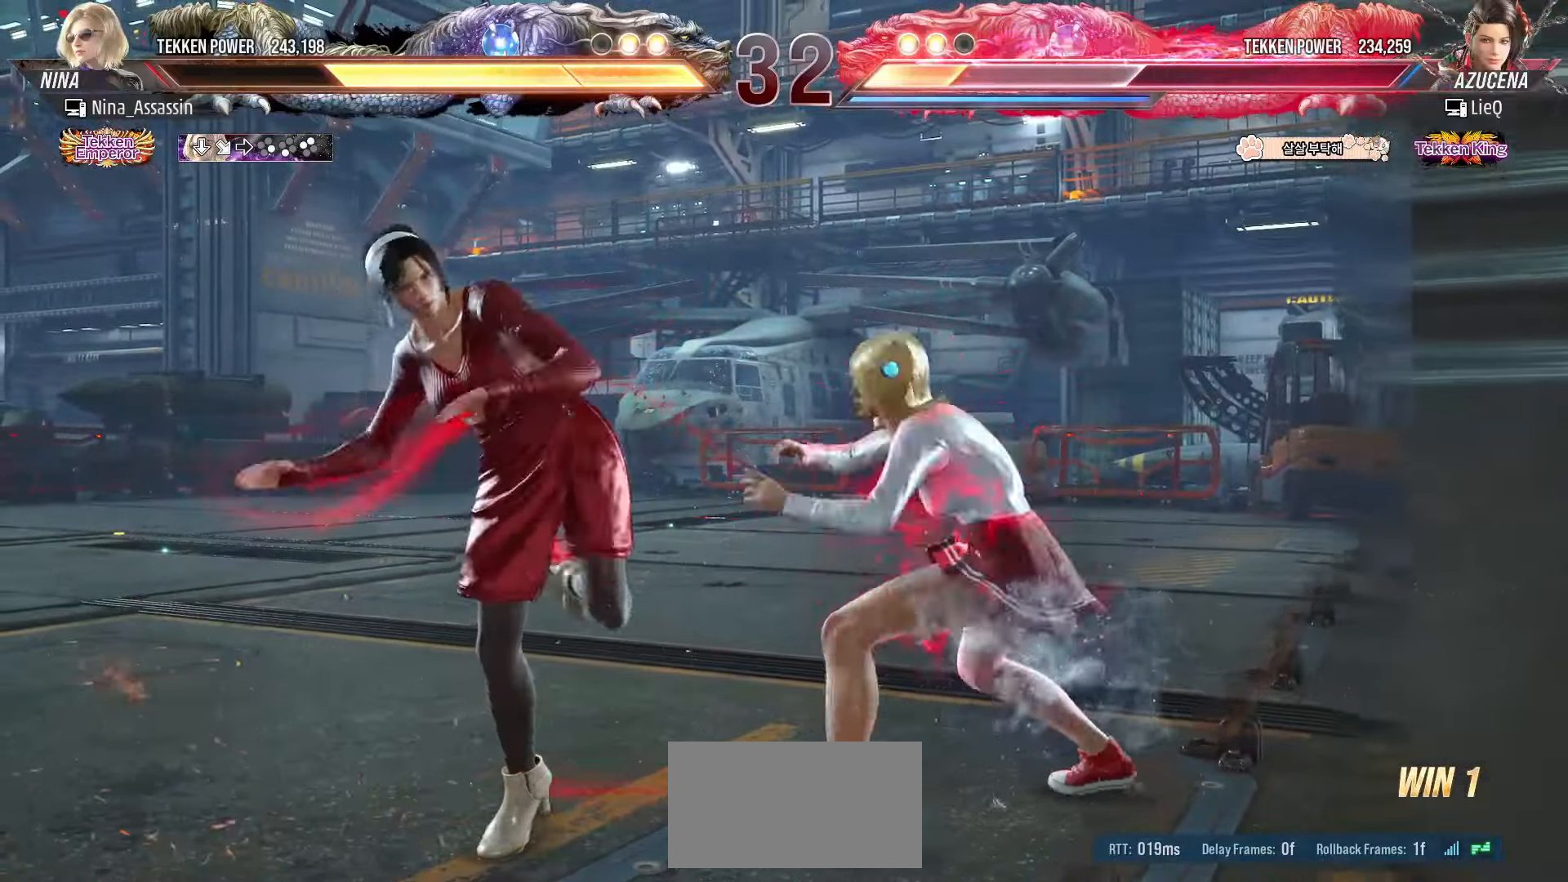
{"buttons": [], "left_stick": "left", "events": []}
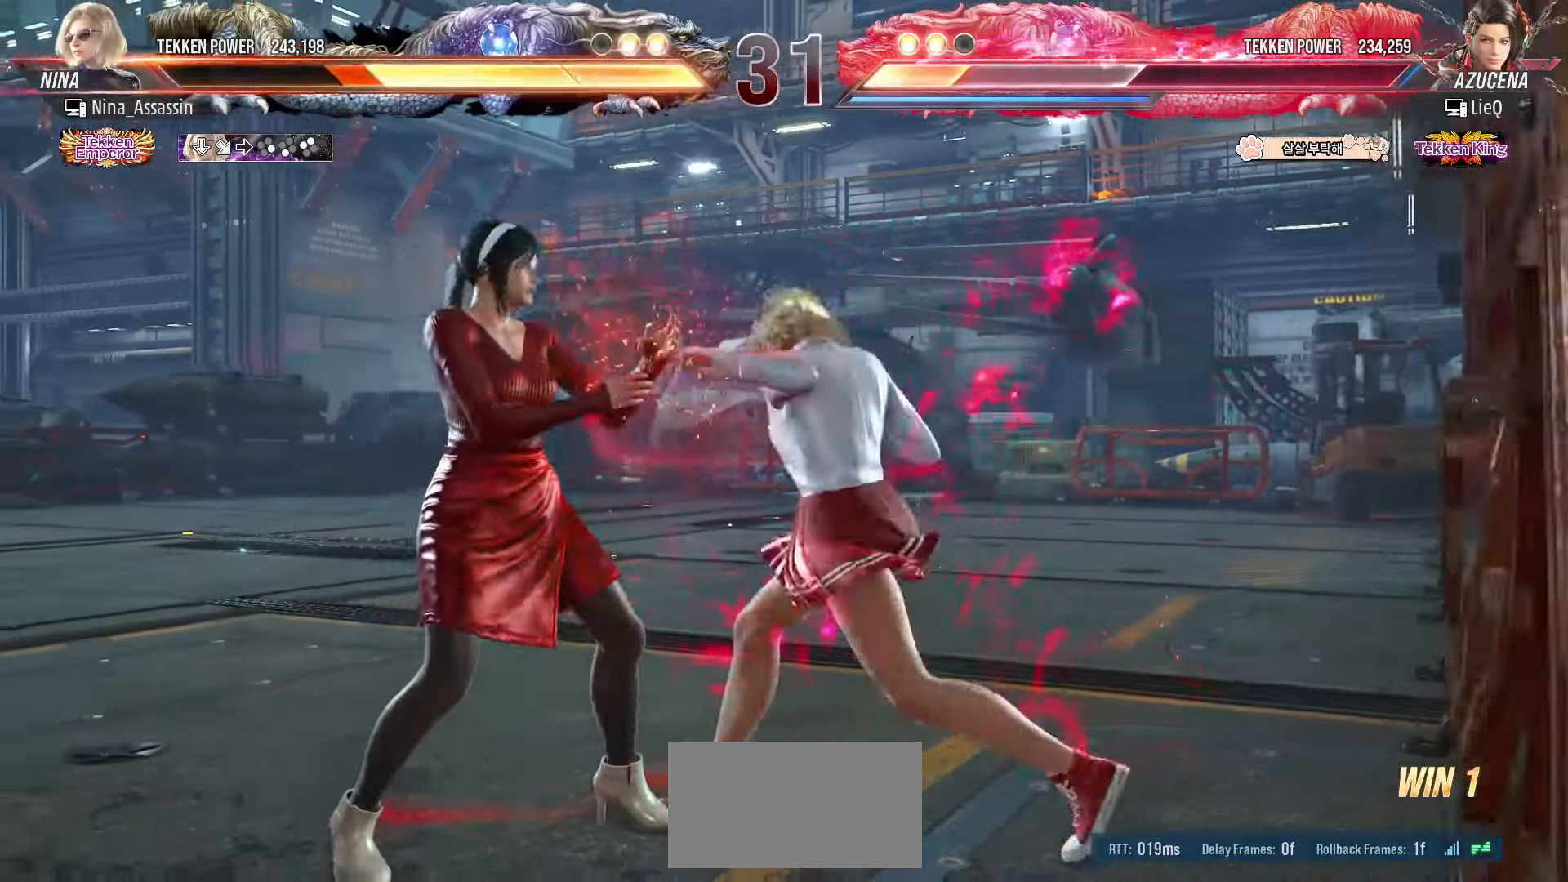
{"buttons": [], "left_stick": "left", "events": [[383, "left_stick", "center"], [433, "left_stick", "left"]]}
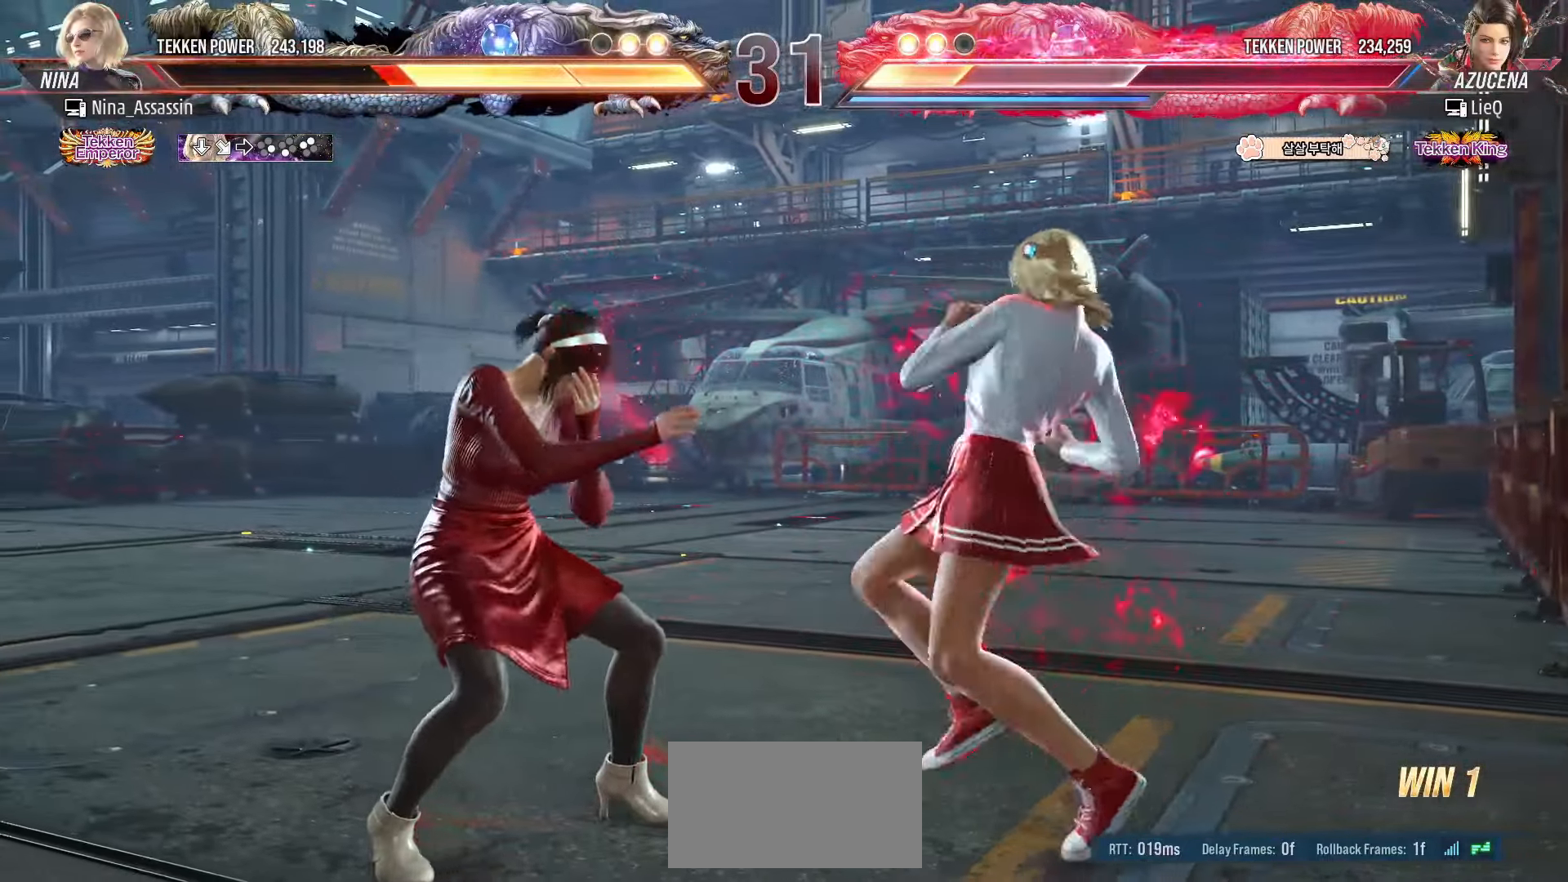
{"buttons": [], "left_stick": "left", "events": []}
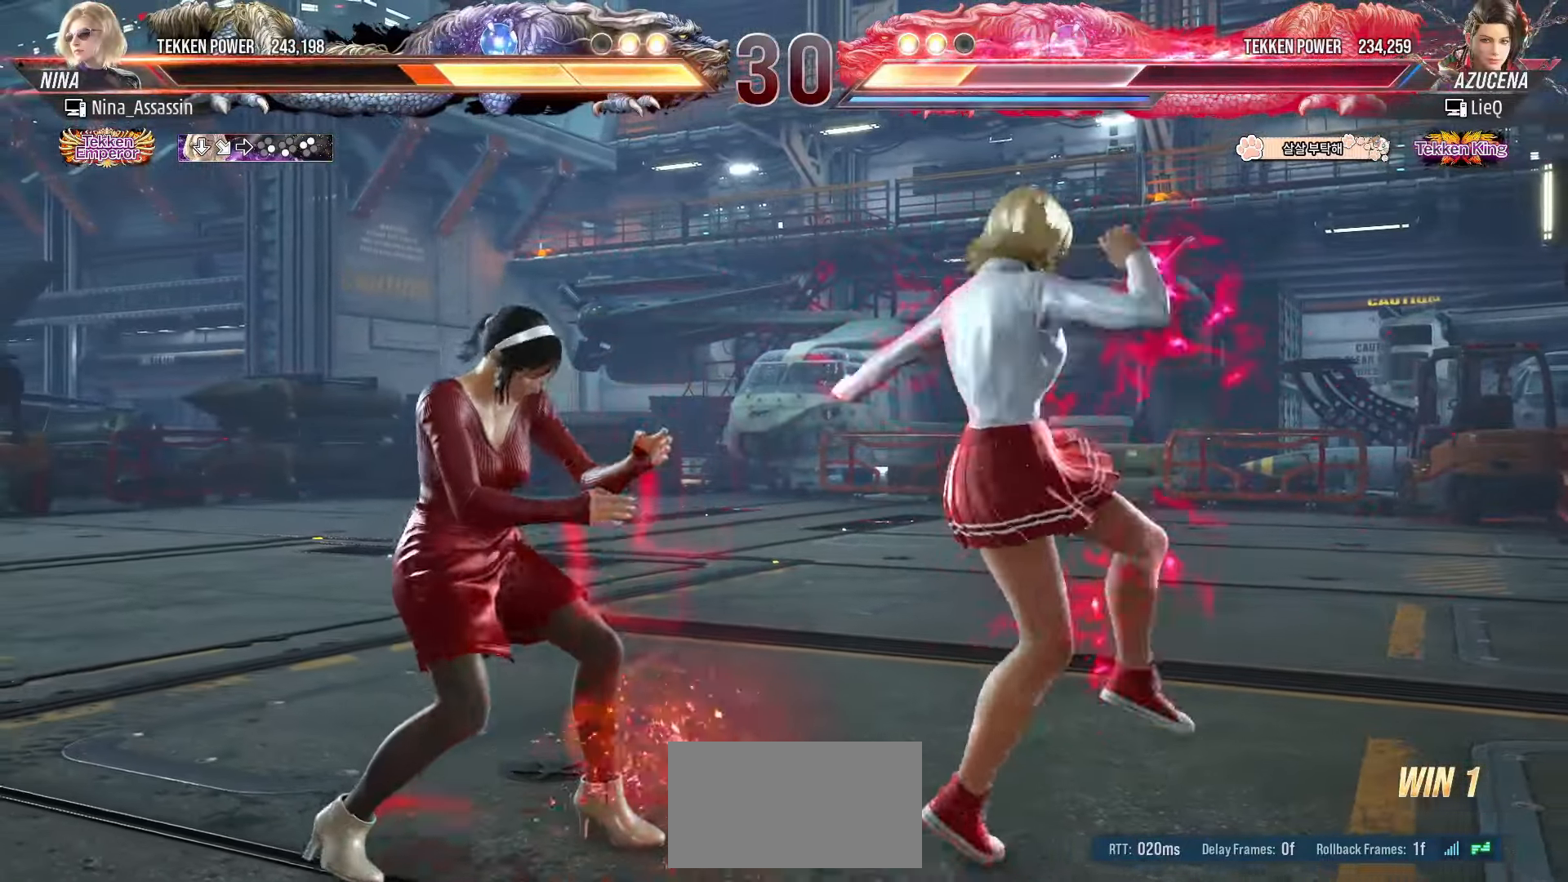
{"buttons": [], "left_stick": "down-left", "events": [[133, "left_stick", "center"], [183, "left_stick", "left"], [367, "left_stick", "down-left"]]}
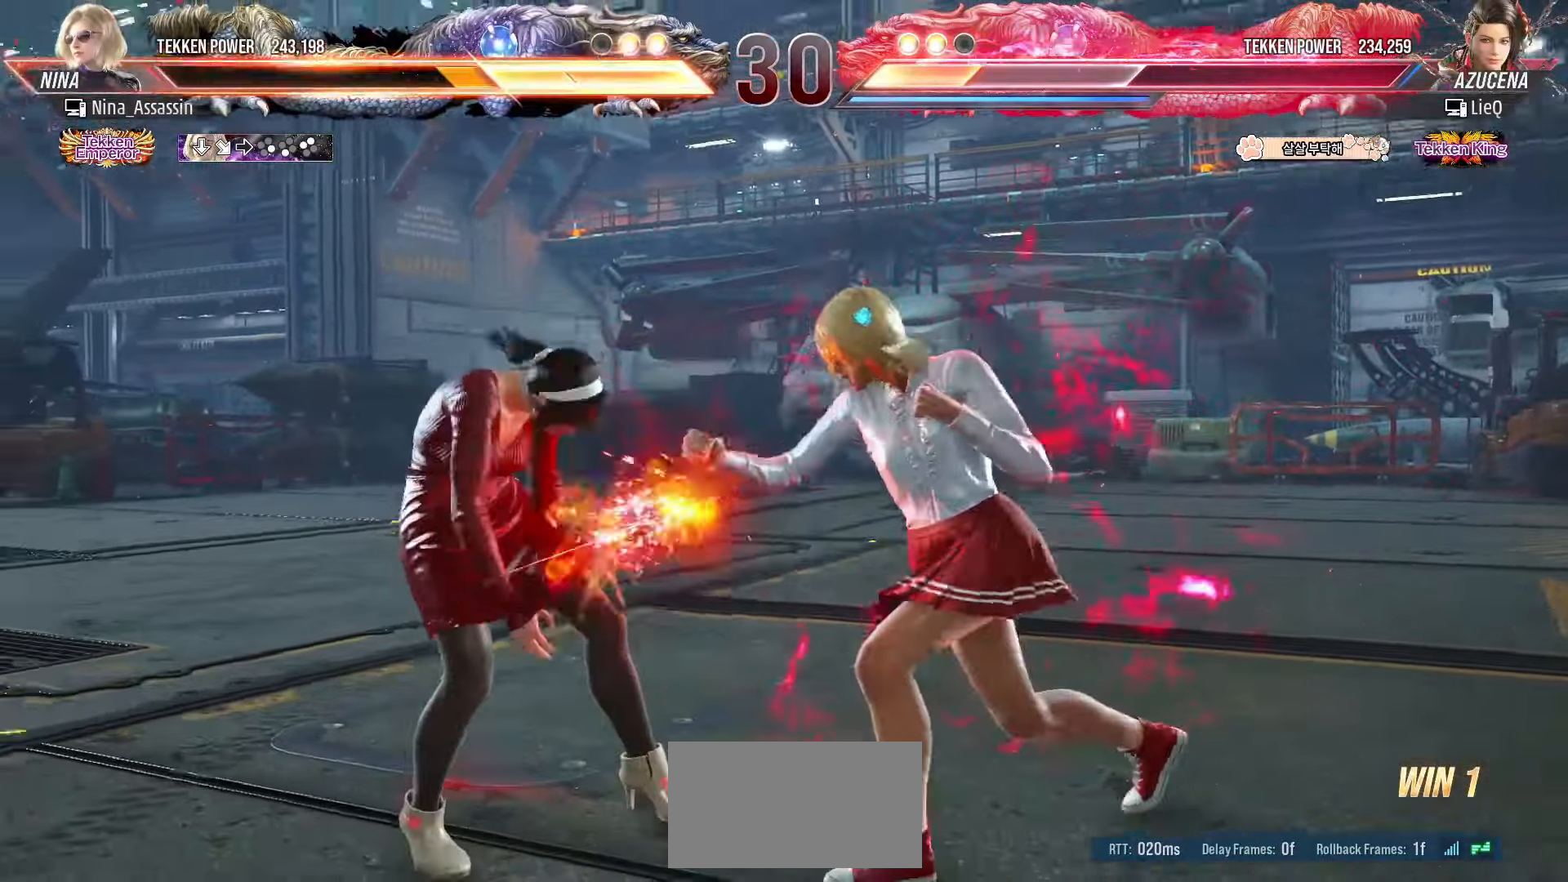
{"buttons": ["SQUARE"], "left_stick": "center", "events": [[50, "left_stick", "center"], [350, "left_stick", "left"], [417, "left_stick", "center"], [433, "TRIANGLE", "down"], [483, "TRIANGLE", "up"], [500, "SQUARE", "down"]]}
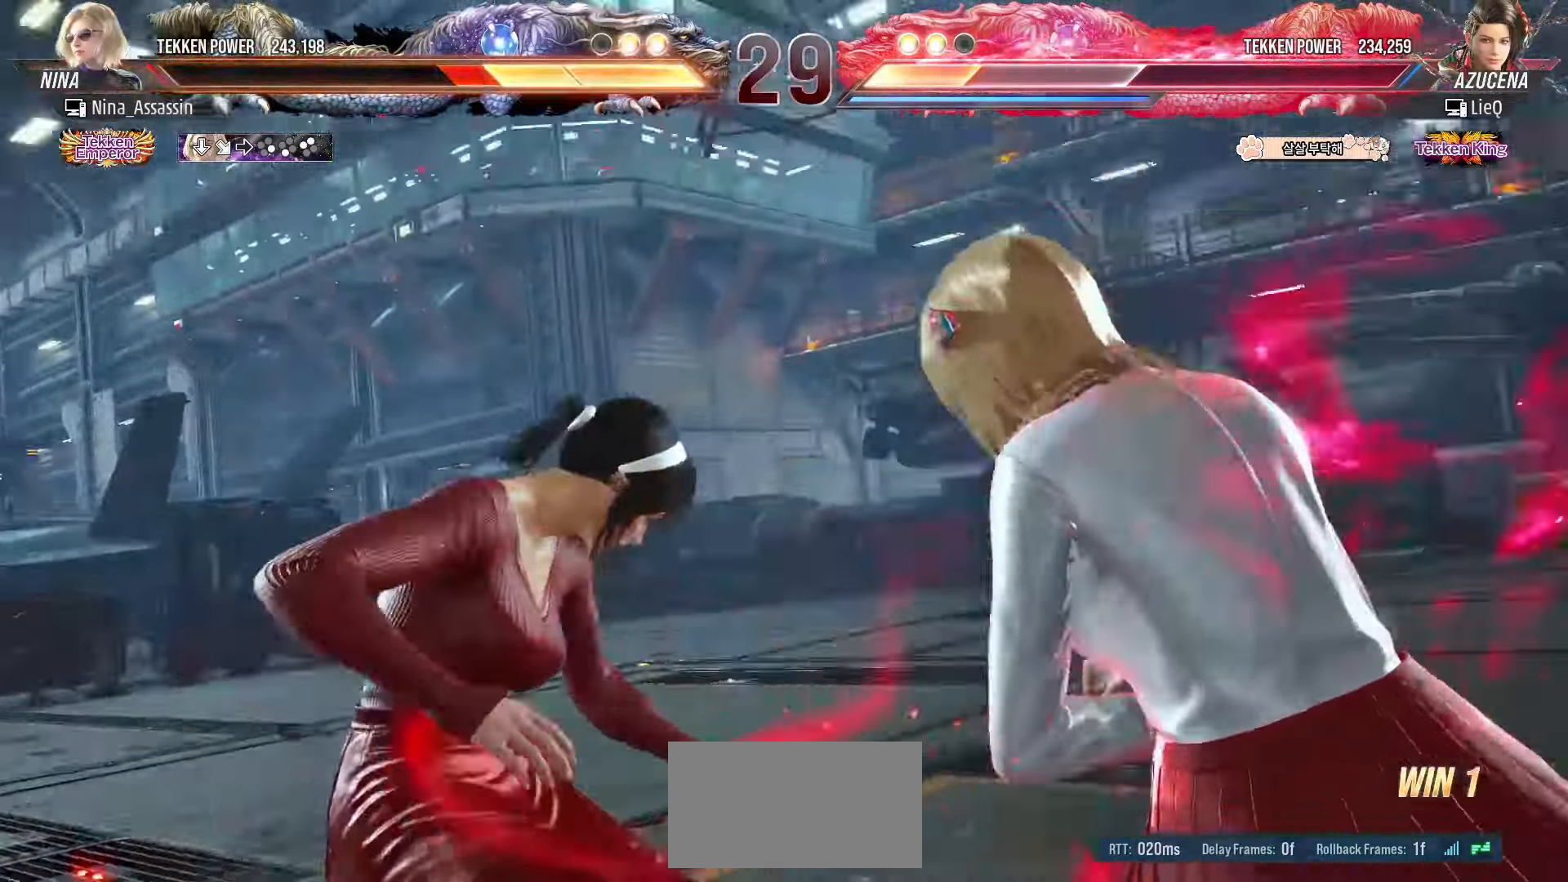
{"buttons": [], "left_stick": "center", "events": [[67, "SQUARE", "up"], [100, "TRIANGLE", "down"], [150, "TRIANGLE", "up"], [183, "SQUARE", "down"], [233, "SQUARE", "up"], [267, "TRIANGLE", "down"], [317, "TRIANGLE", "up"], [350, "SQUARE", "down"], [400, "SQUARE", "up"]]}
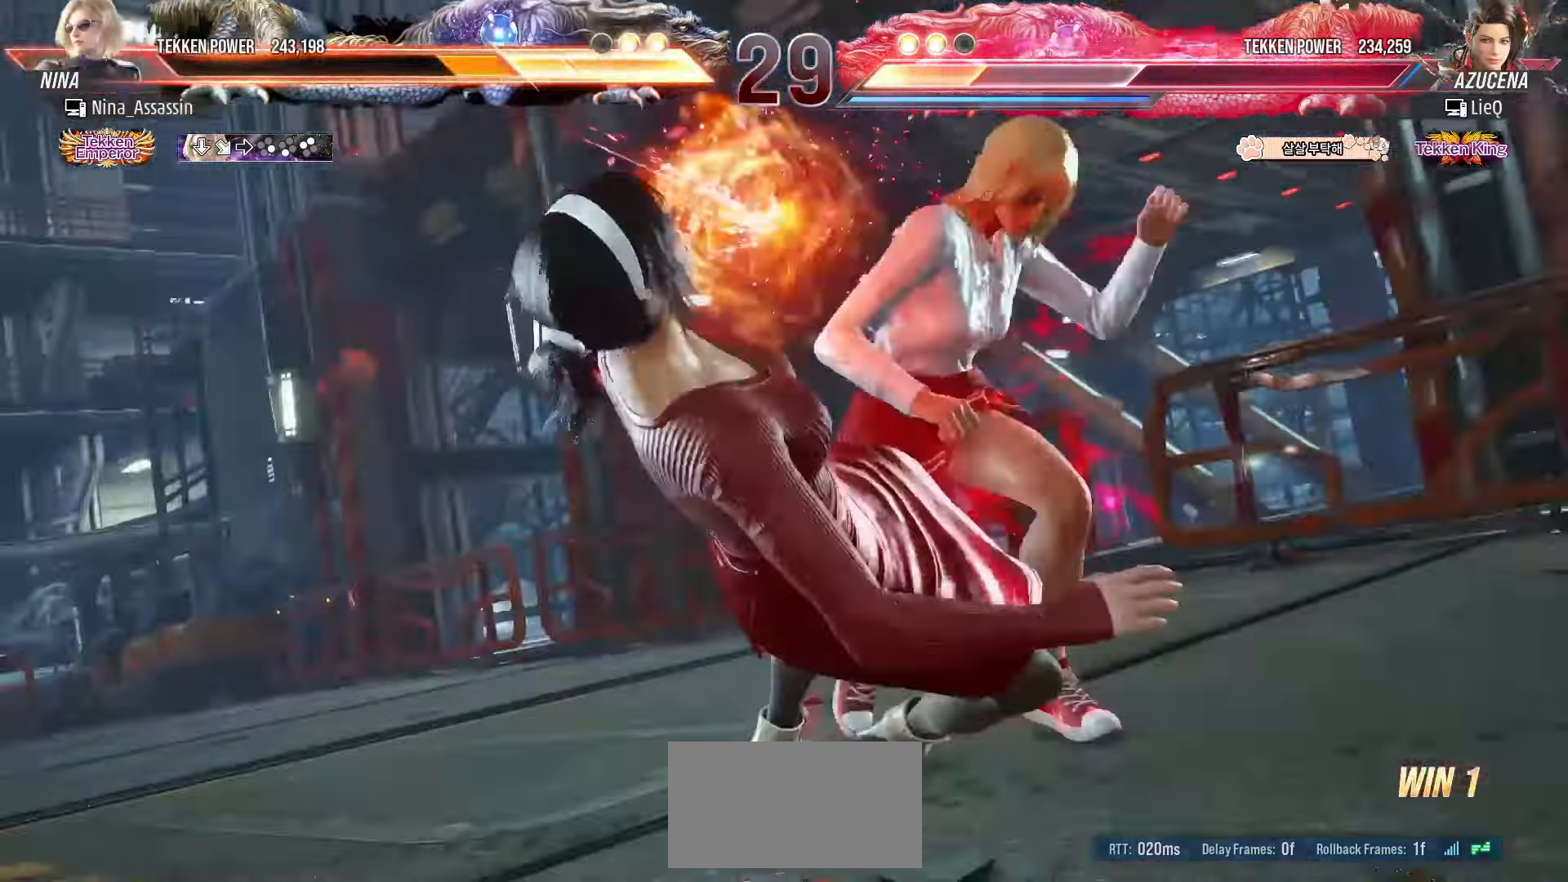
{"buttons": [], "left_stick": "center", "events": []}
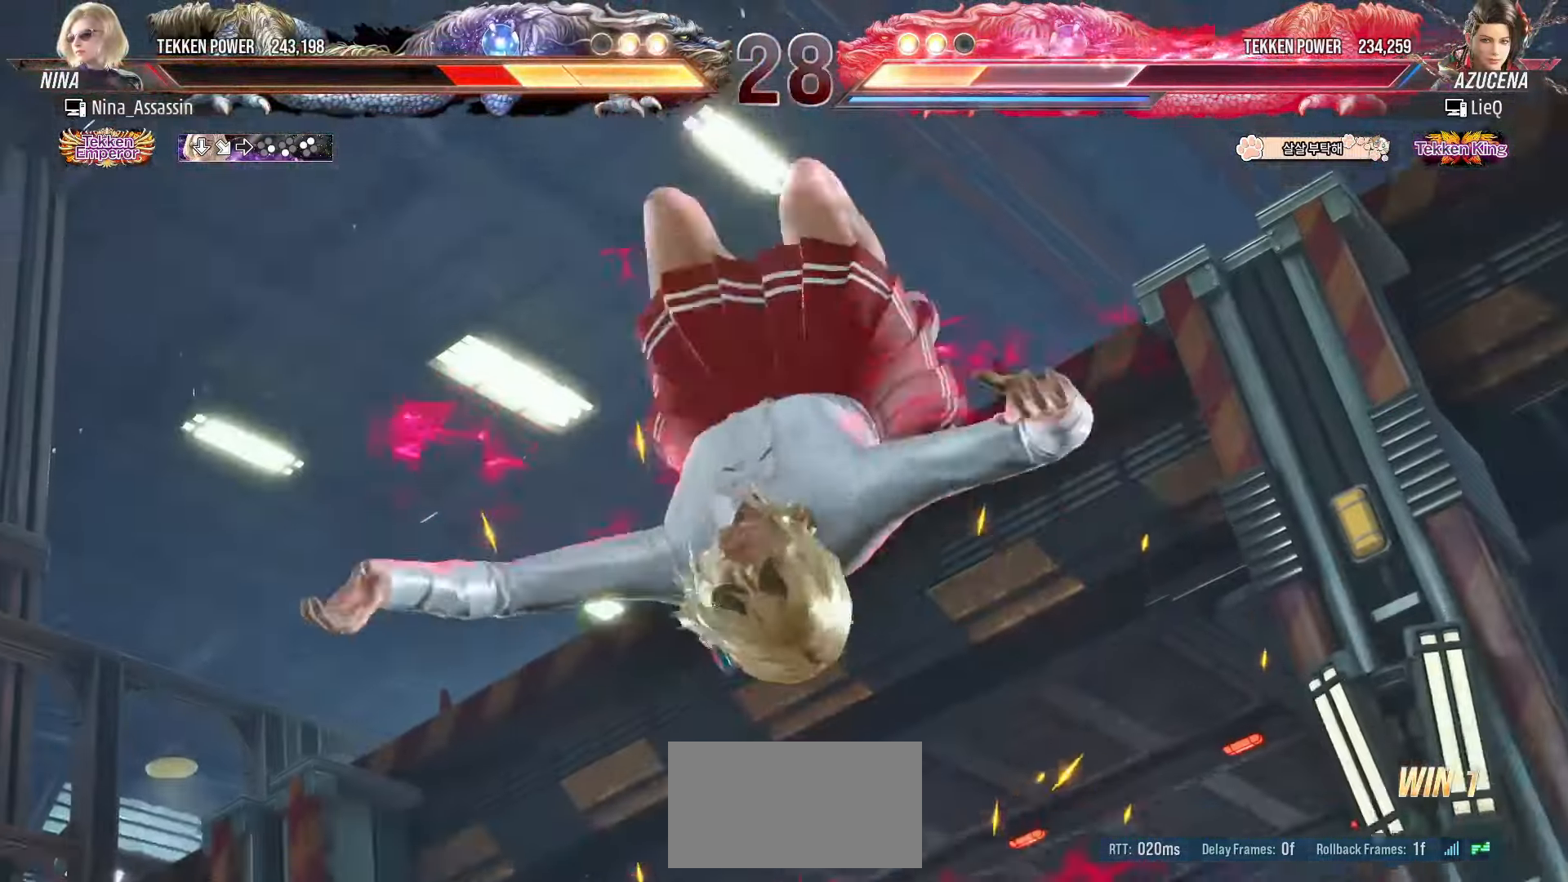
{"buttons": [], "left_stick": "center", "events": []}
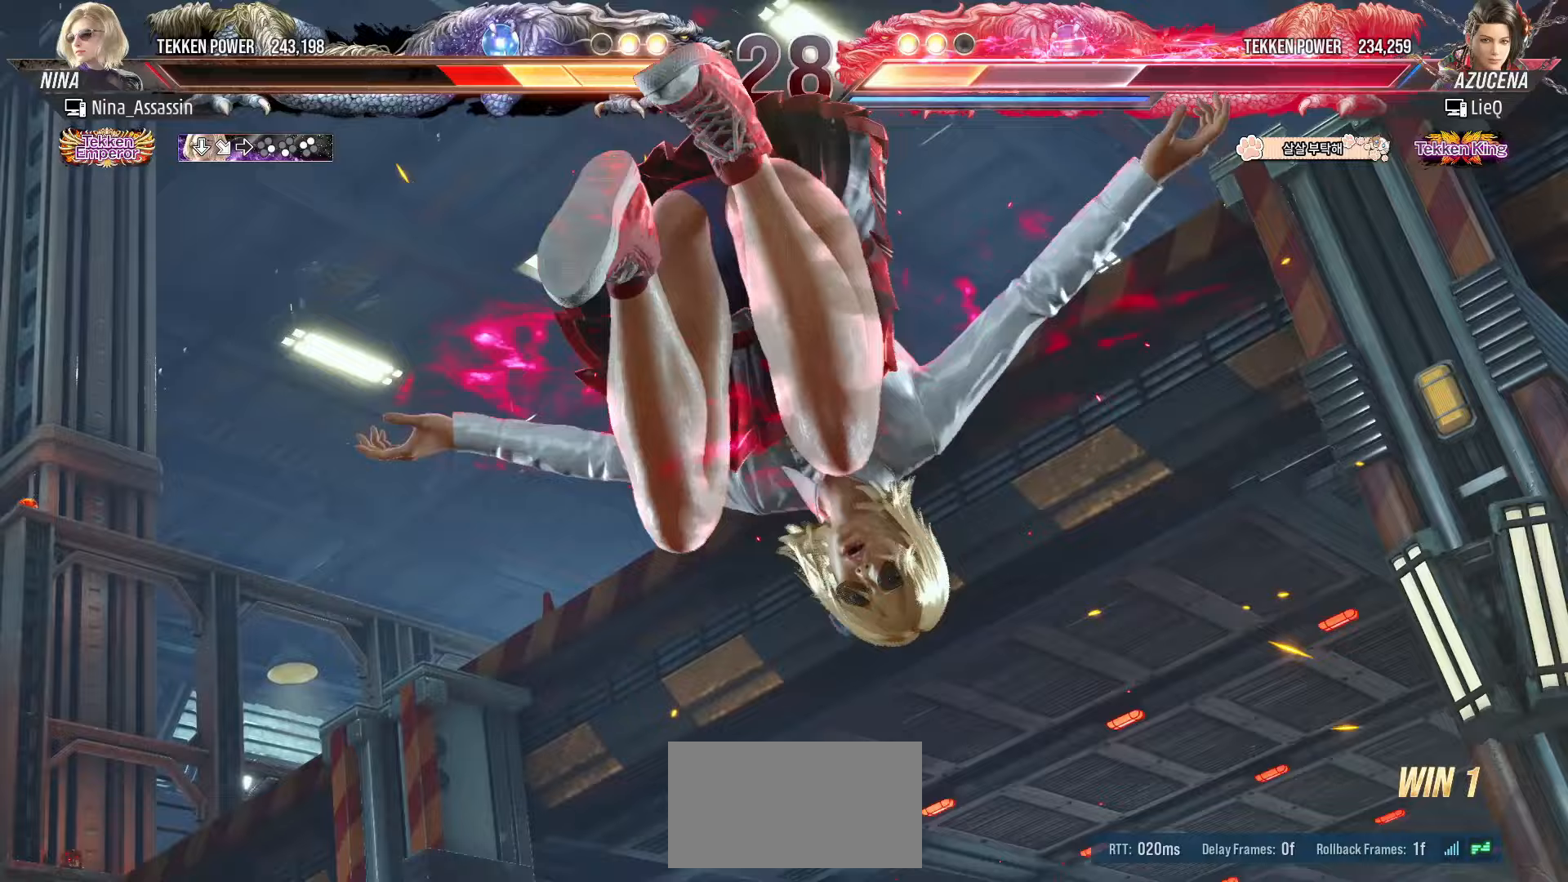
{"buttons": [], "left_stick": "center", "events": []}
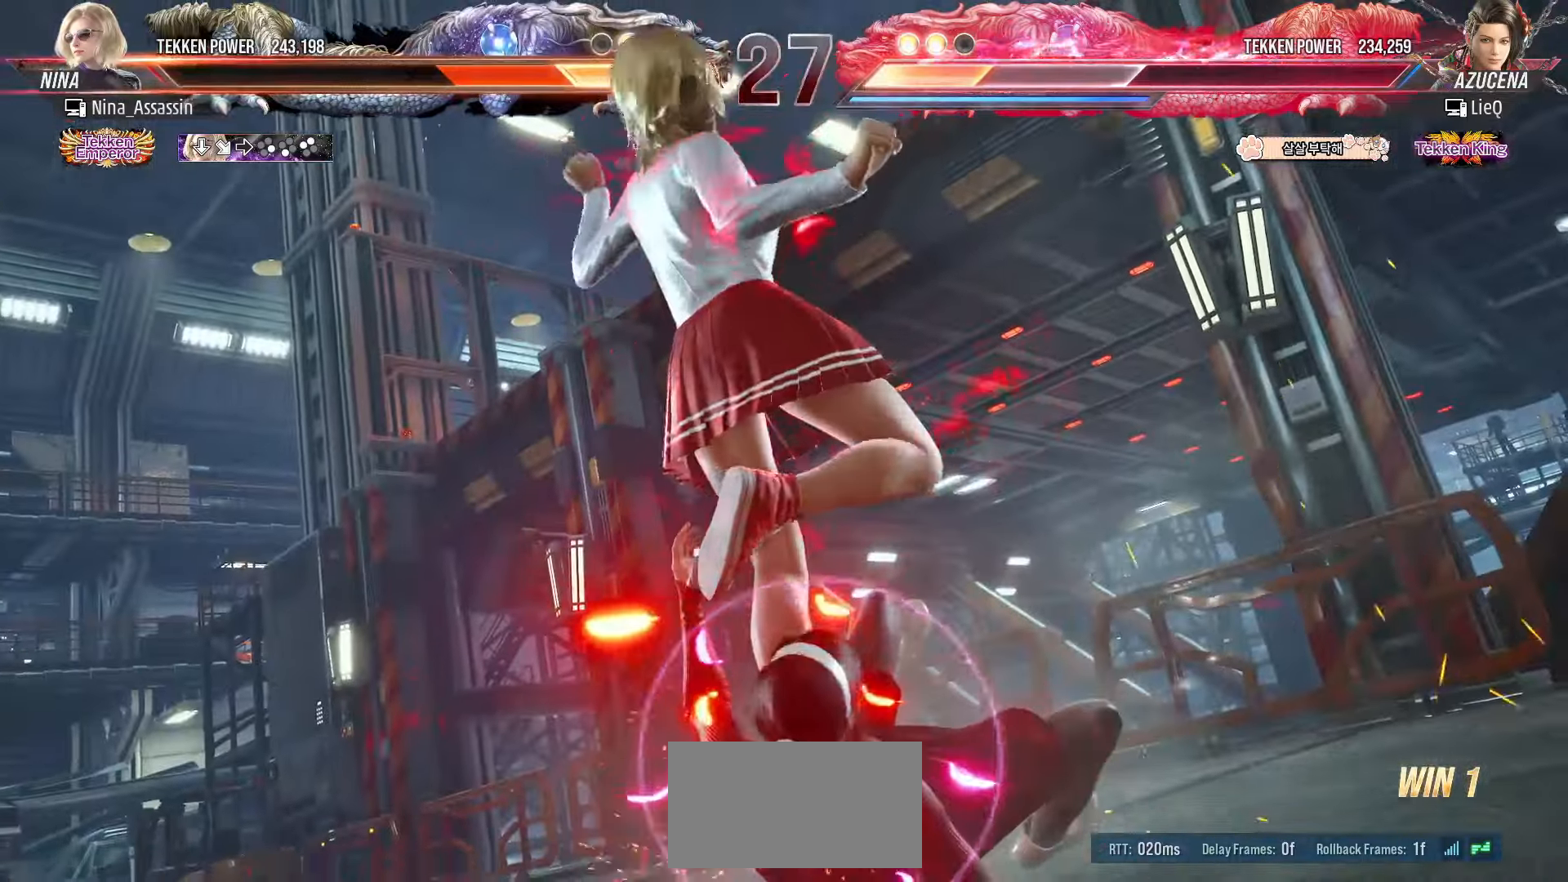
{"buttons": [], "left_stick": "left", "events": [[367, "left_stick", "left"]]}
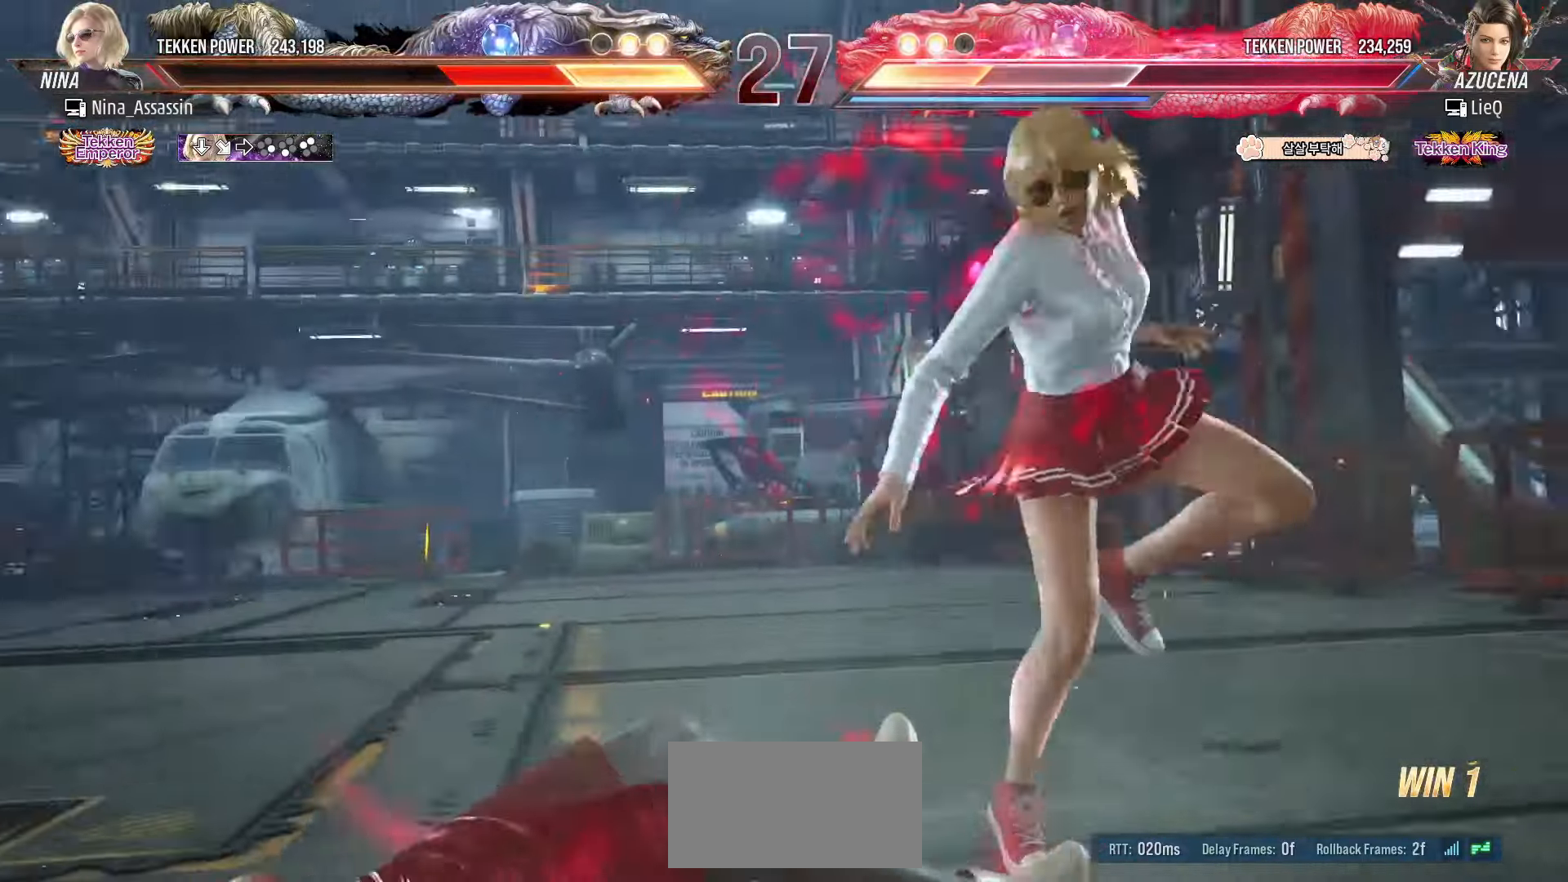
{"buttons": [], "left_stick": "left", "events": []}
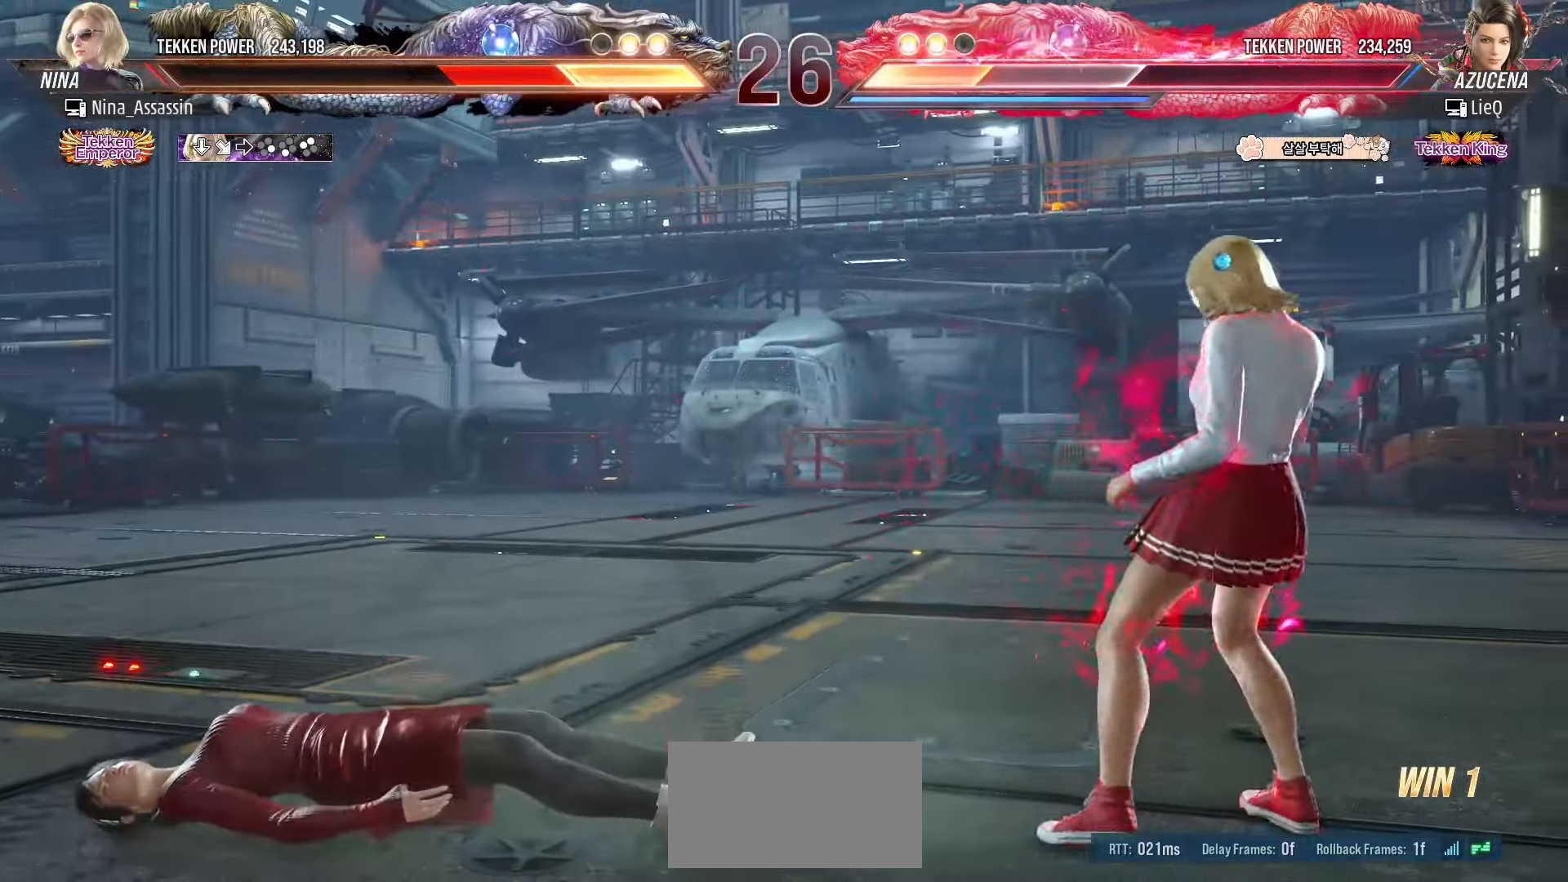
{"buttons": [], "left_stick": "left", "events": []}
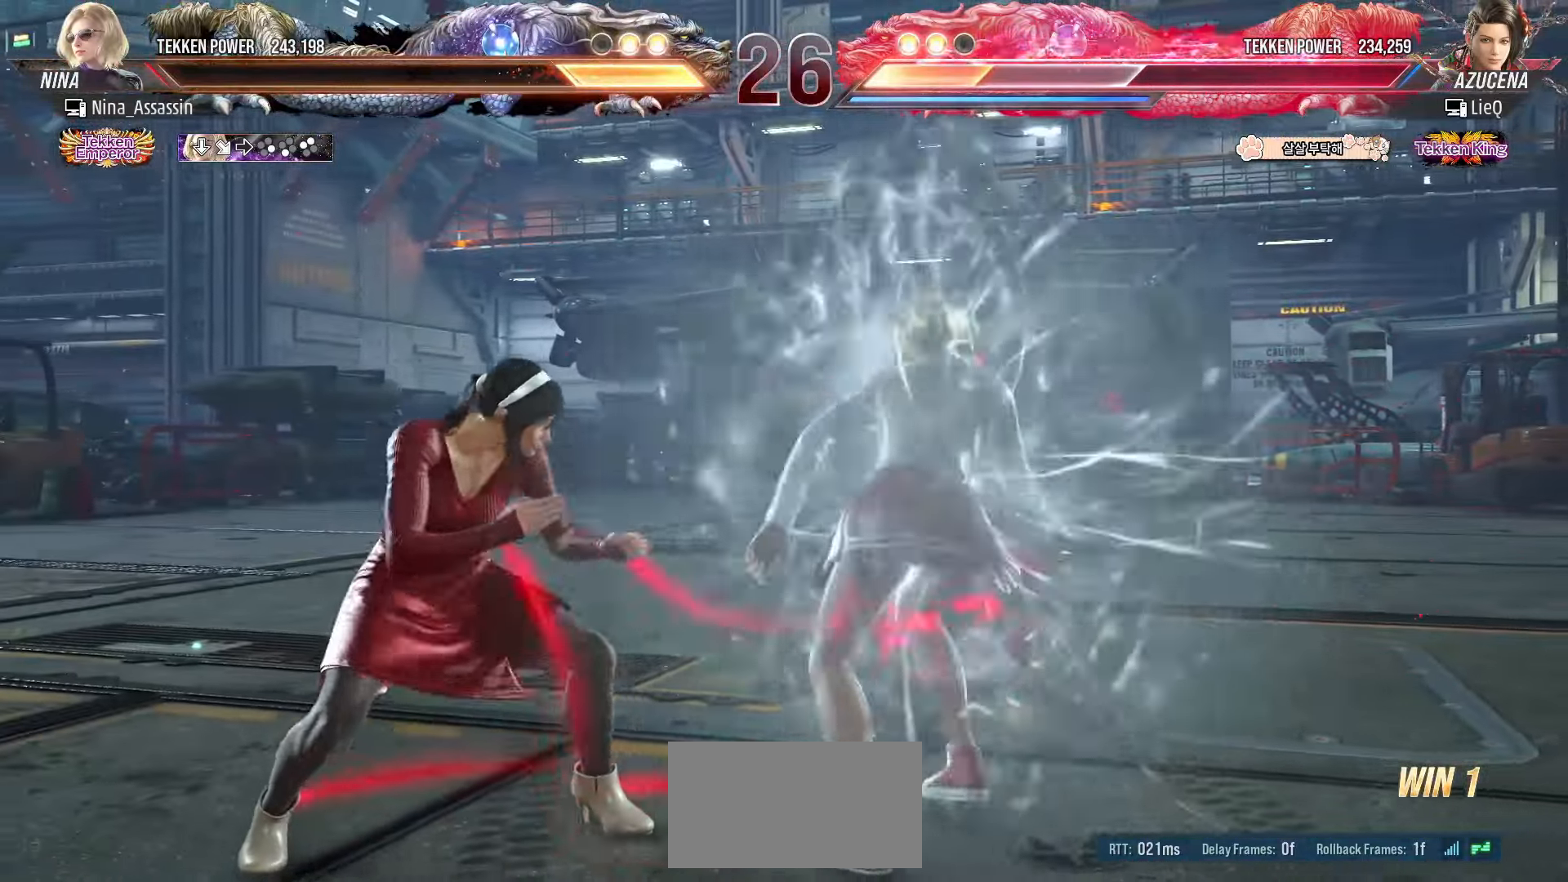
{"buttons": [], "left_stick": "left", "events": []}